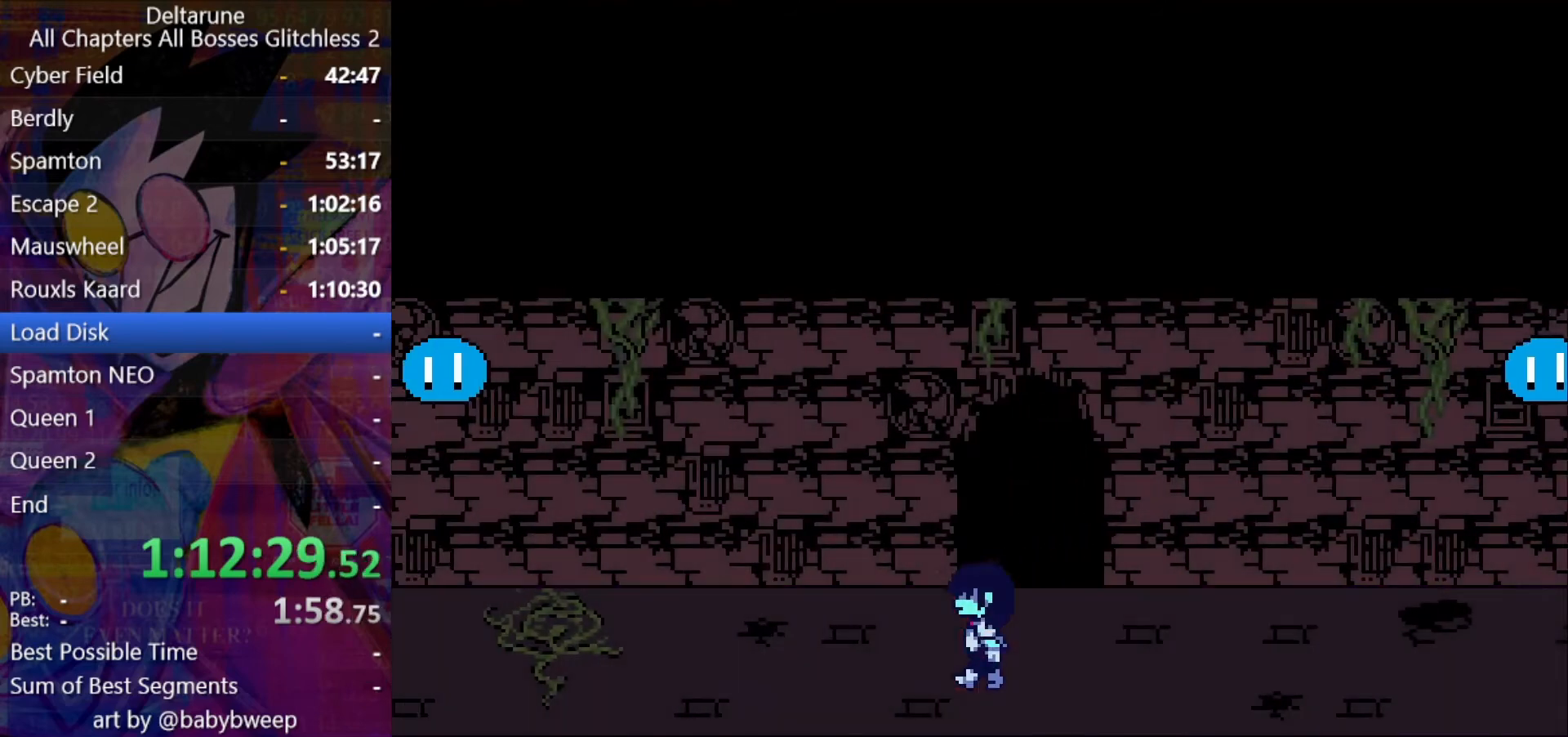
Gameplay with keyboard; each line is a JSON object with the keys held at the frame after it. "events" lists presses ("down") and releases ("up") of "c", "down", "left", "return", "right", "shift", "up", "x" and "z" between this image and that frame as [ms after this image, input, new state], when the widget could be followed in between. No other keys are recorded. Mouse input is not recorded. Not read: ctrl.
{"keys": ["left", "shift"], "events": []}
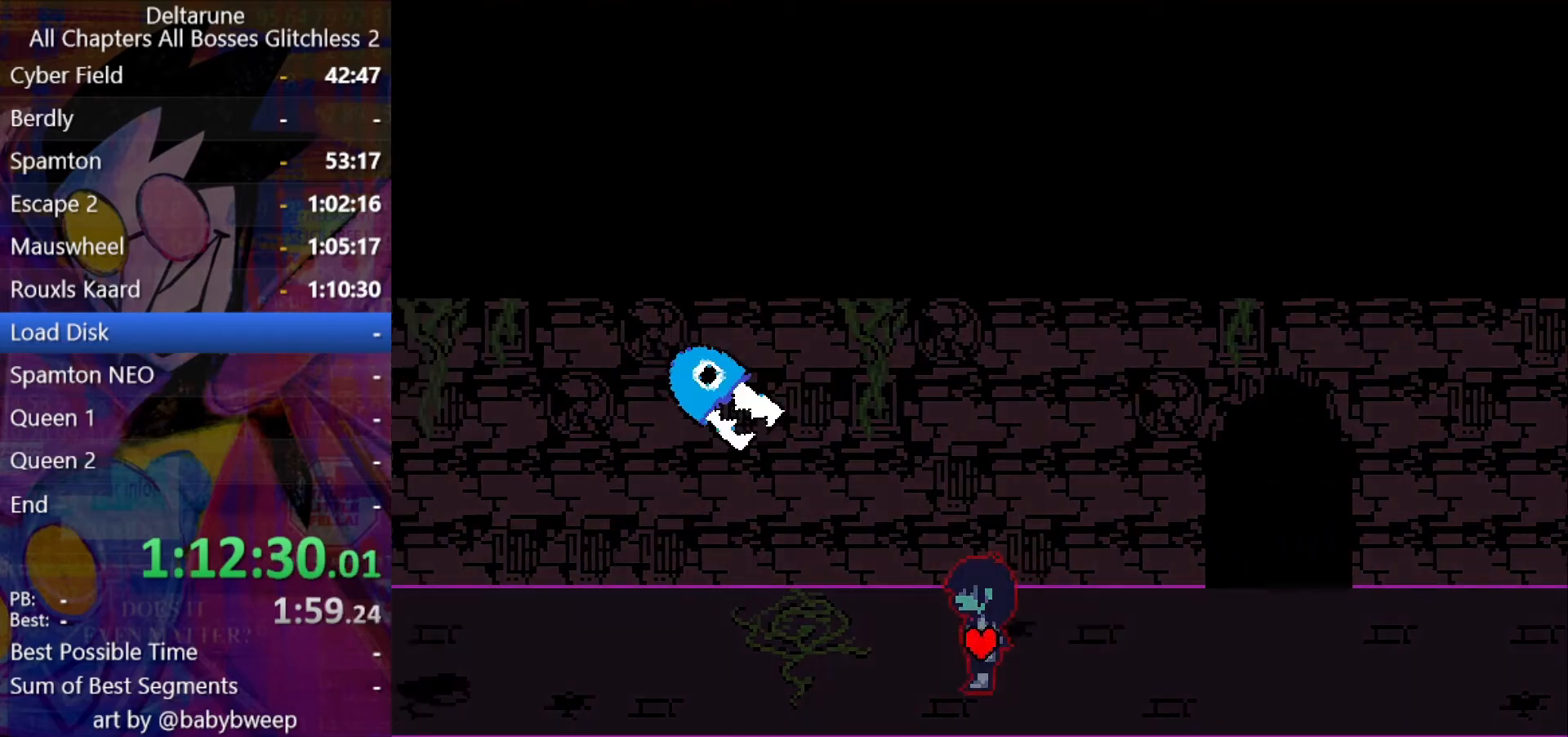
{"keys": ["left", "shift"], "events": []}
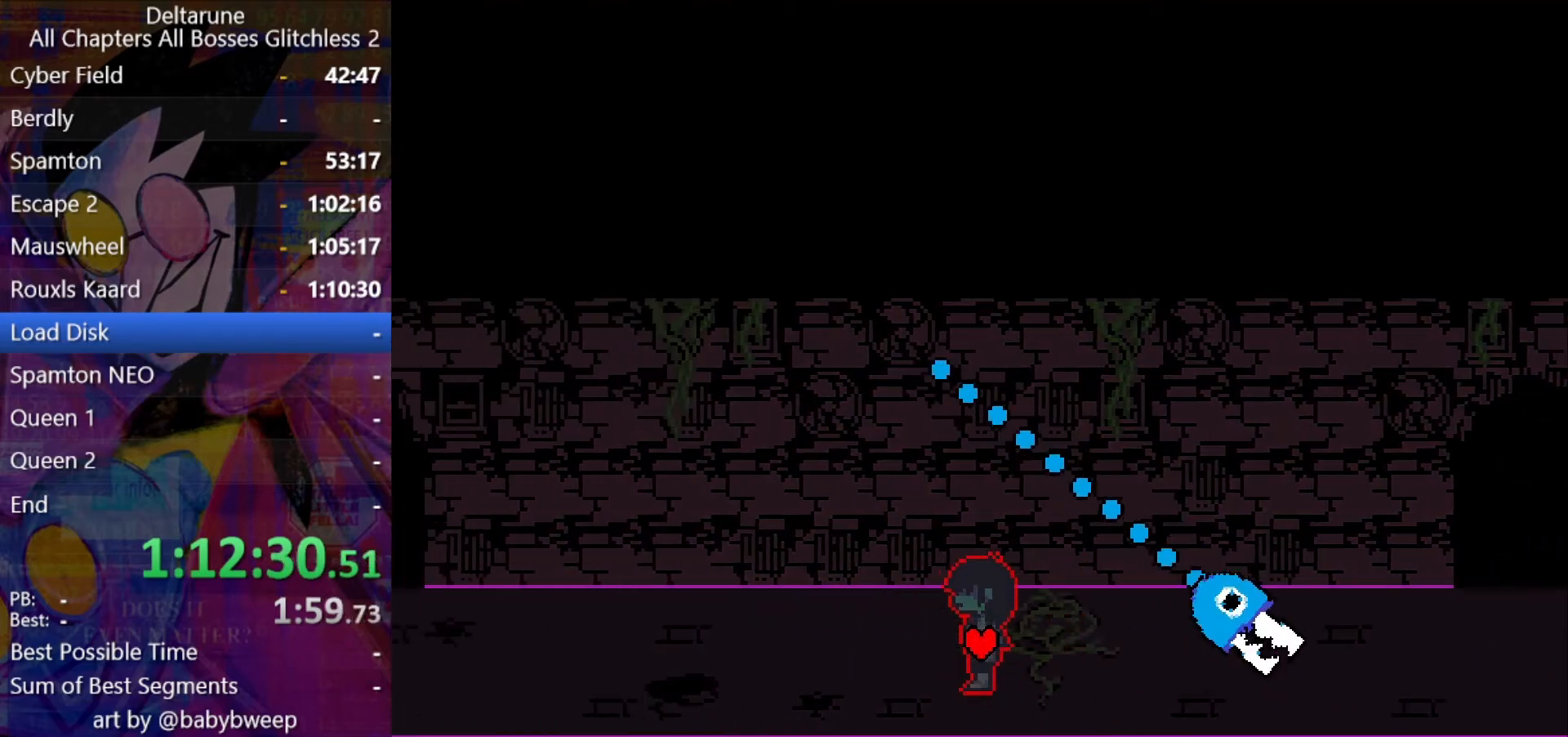
{"keys": ["left", "shift"], "events": []}
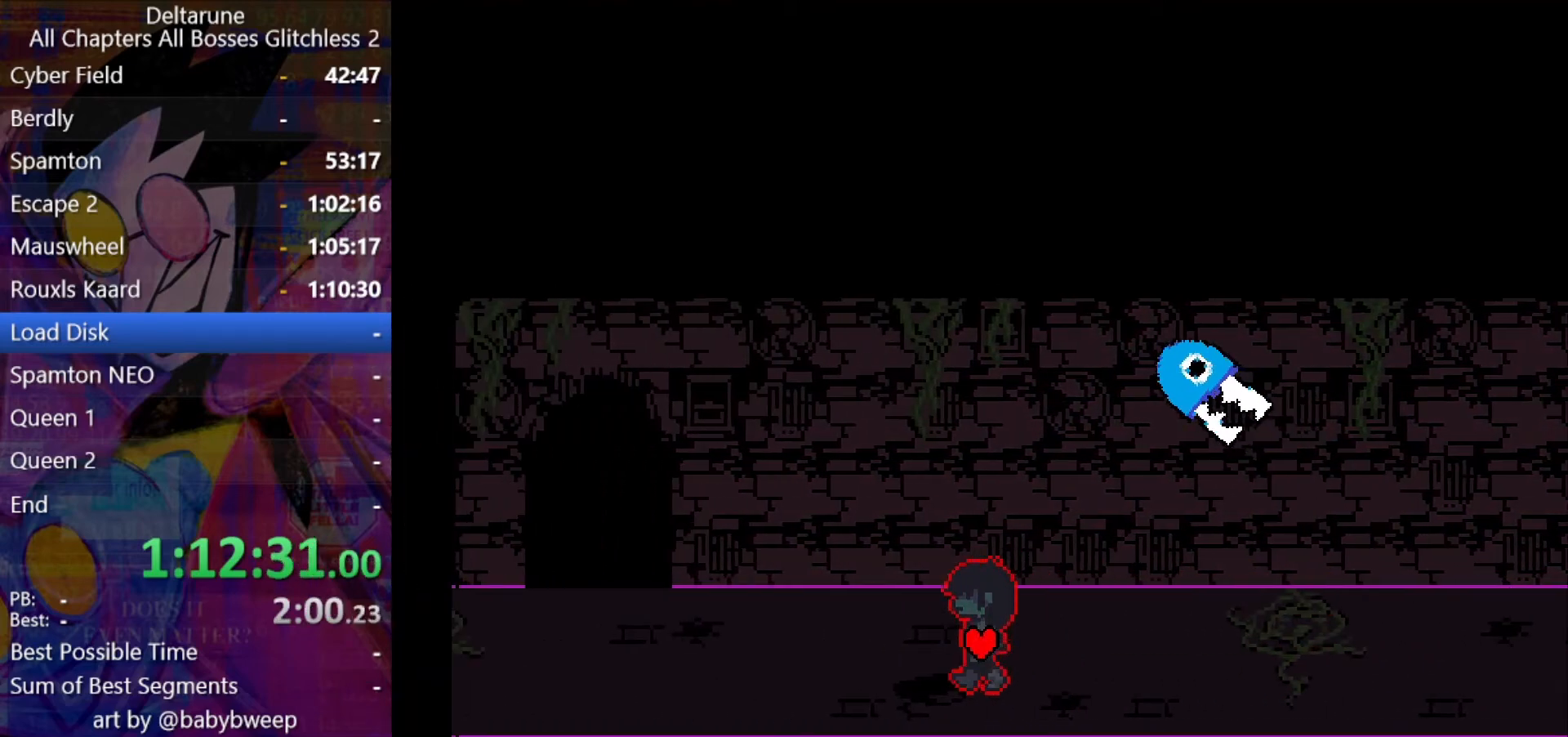
{"keys": ["left", "shift"], "events": [[200, "up", "down"], [266, "up", "up"]]}
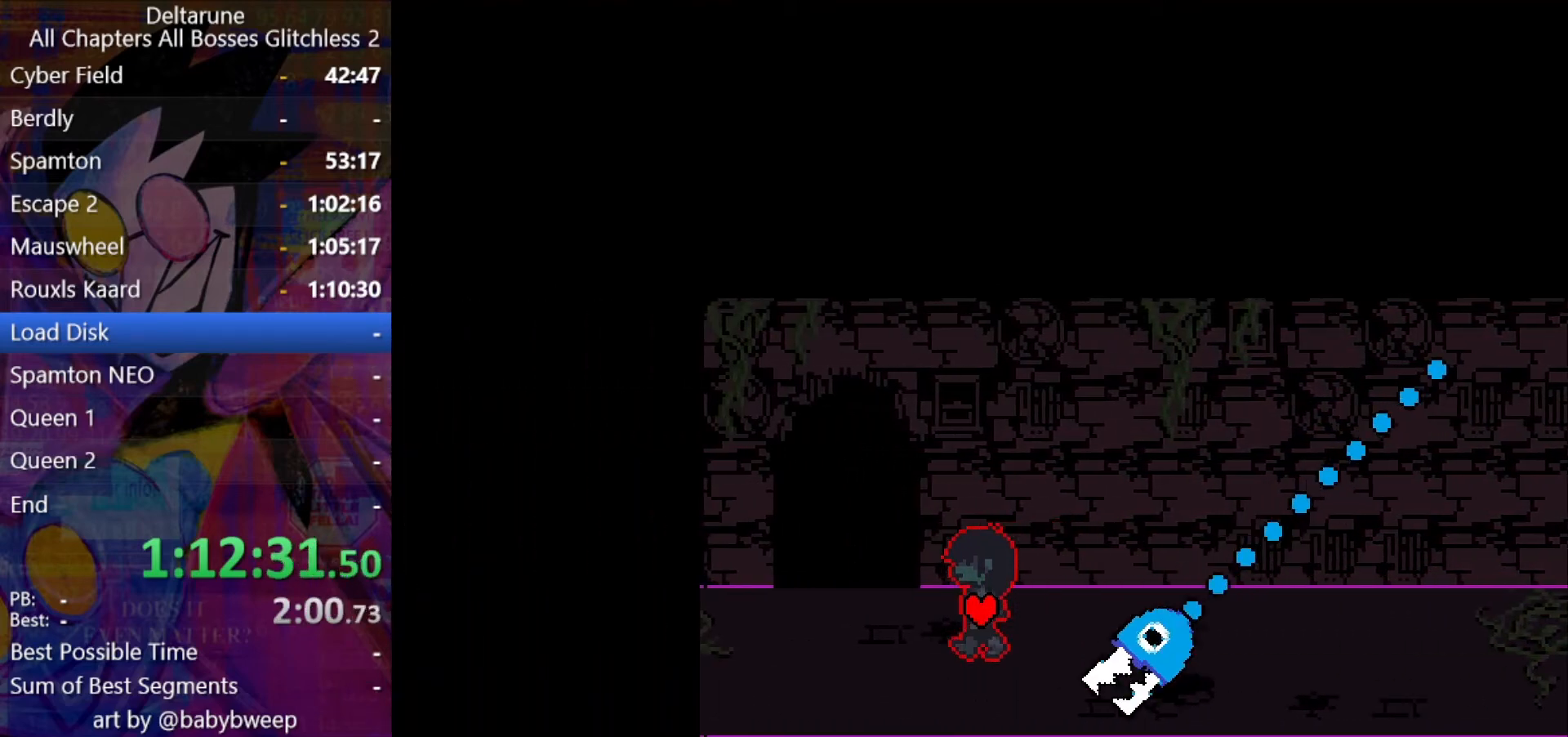
{"keys": ["shift", "up"], "events": [[233, "up", "down"], [266, "left", "up"]]}
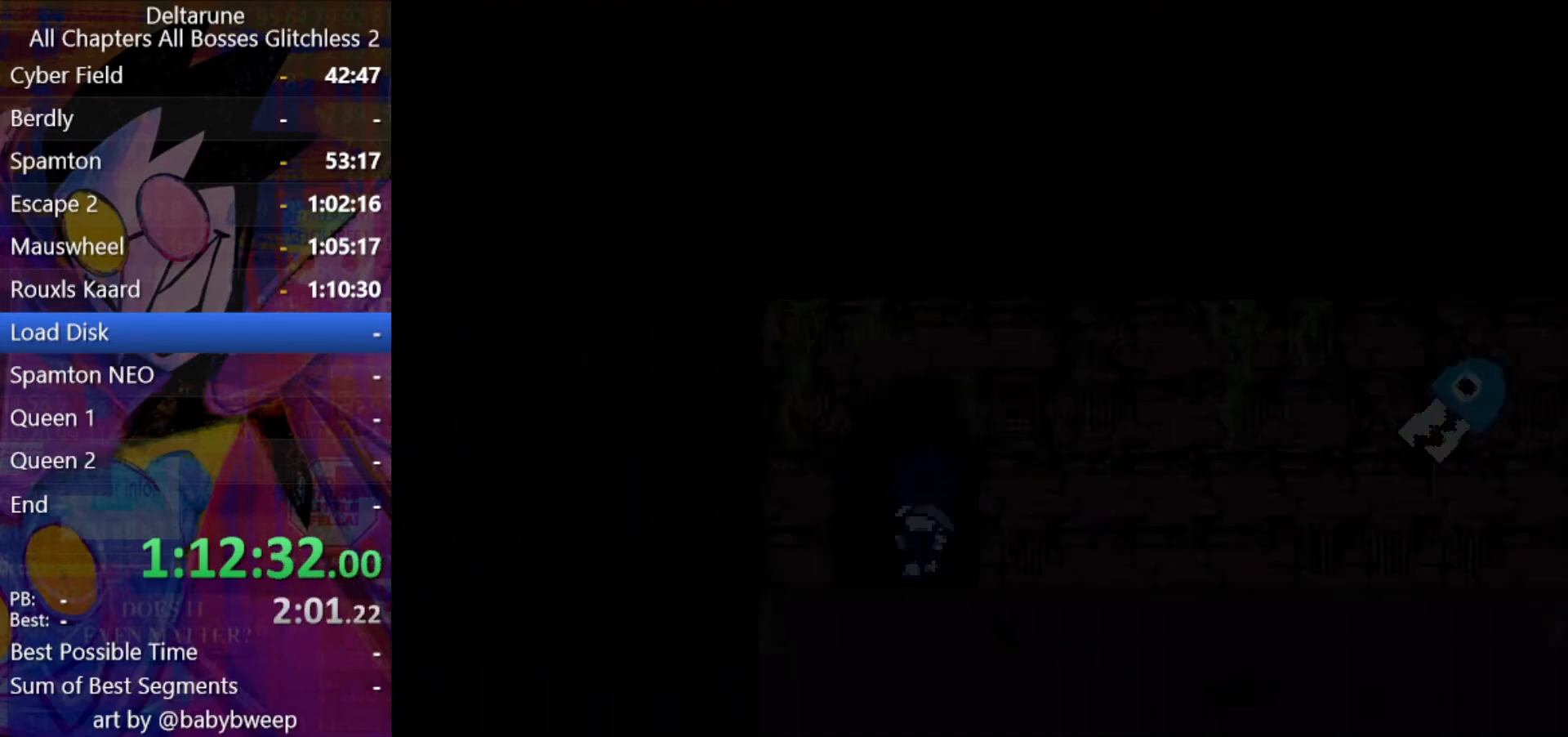
{"keys": ["shift", "up"], "events": []}
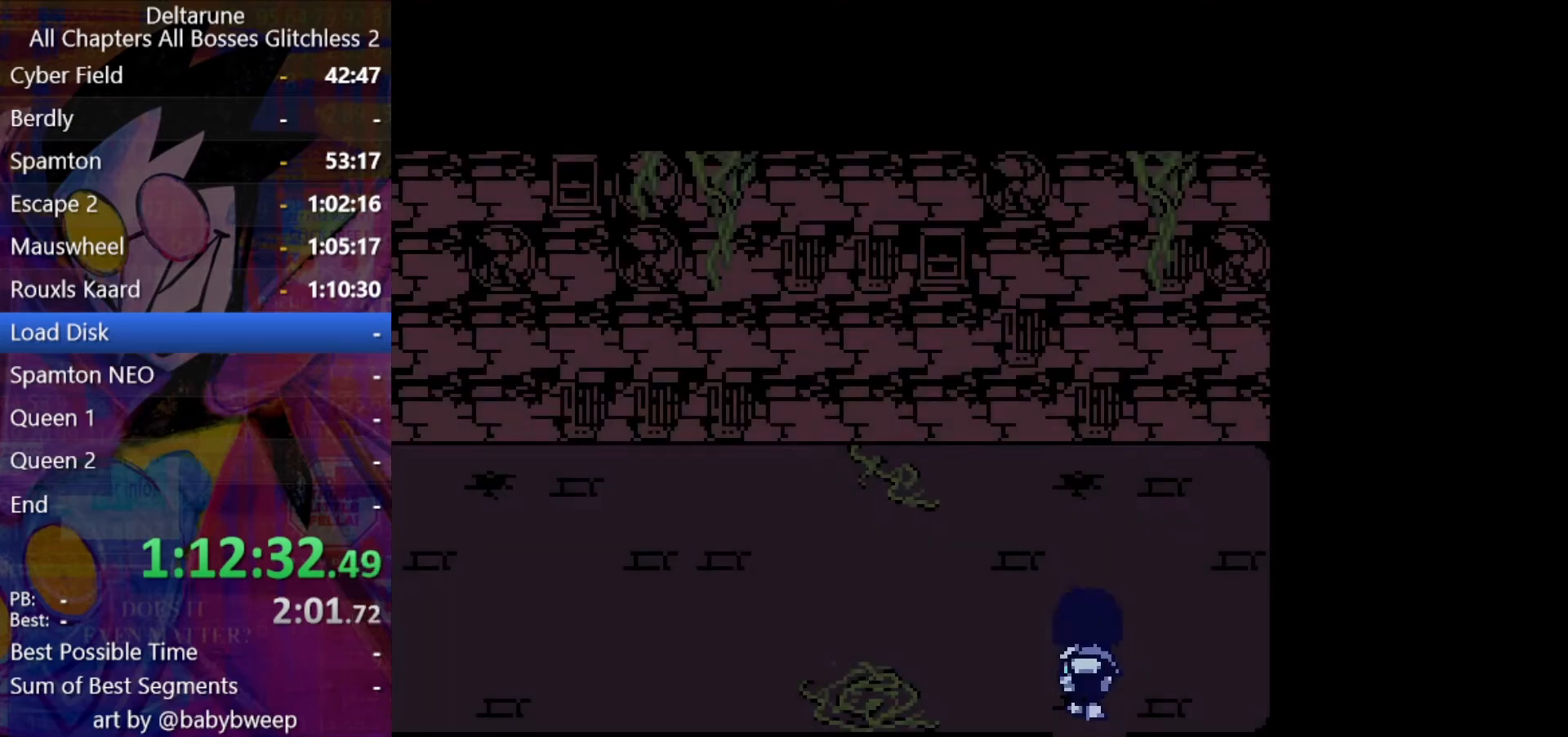
{"keys": ["left", "shift"], "events": [[166, "left", "down"], [200, "up", "up"]]}
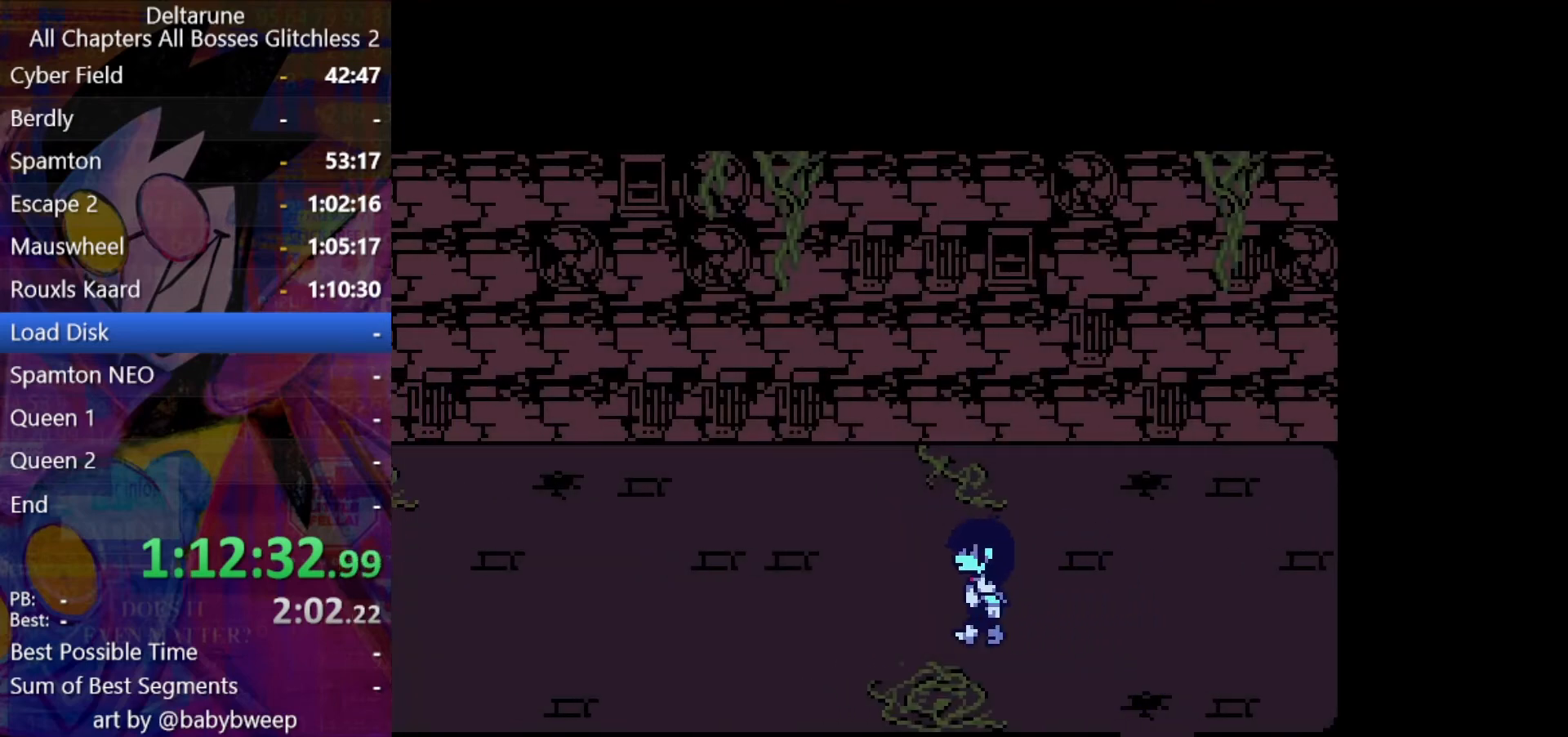
{"keys": ["left", "shift", "z"], "events": [[66, "z", "down"], [133, "z", "up"], [233, "return", "down"], [233, "z", "down"], [266, "z", "up"], [300, "return", "up"], [366, "return", "down"], [366, "z", "down"], [466, "return", "up"], [466, "z", "up"], [500, "z", "down"]]}
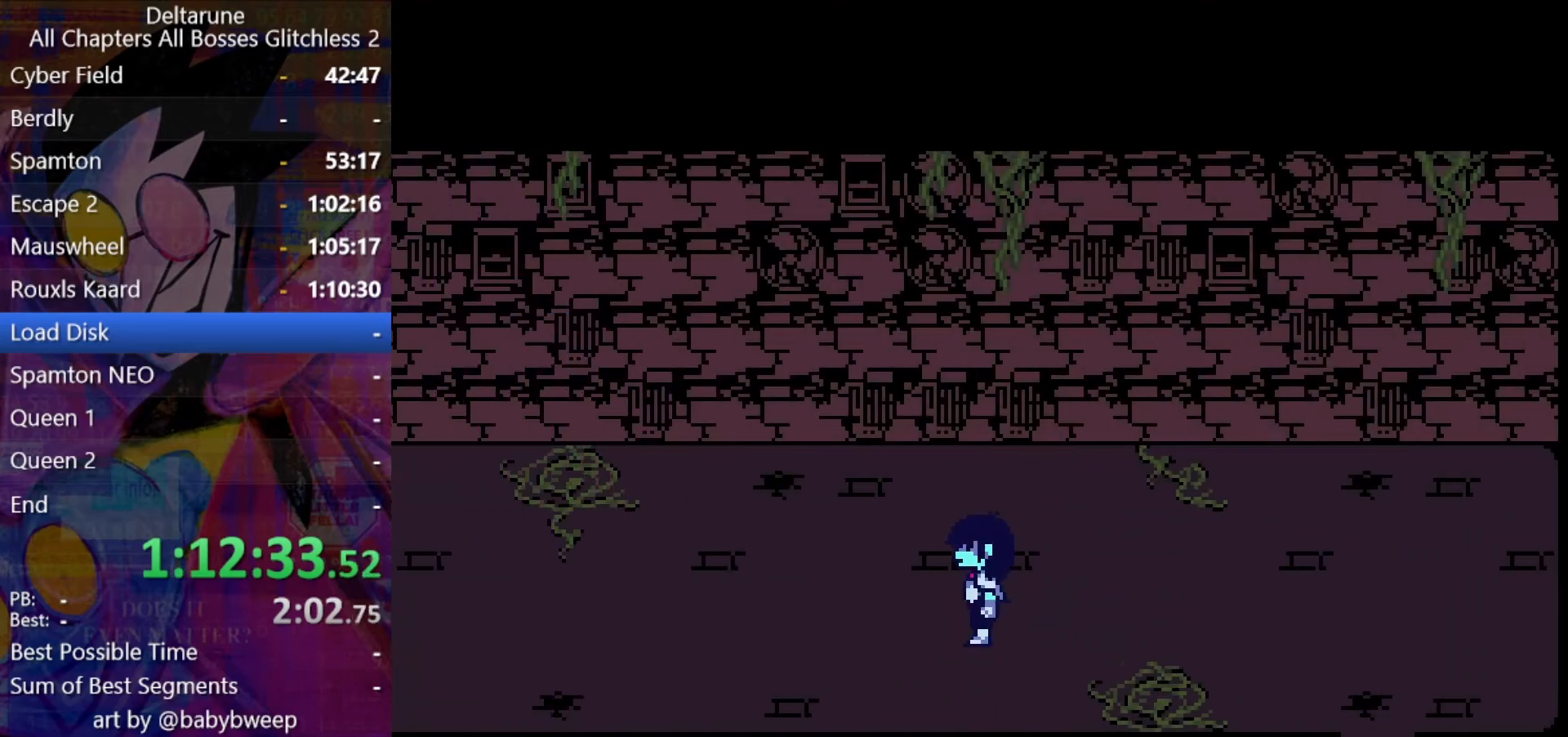
{"keys": ["left", "return", "shift", "z"], "events": [[33, "return", "down"], [100, "z", "up"], [133, "return", "up"], [133, "z", "down"], [233, "z", "up"], [266, "return", "down"], [333, "z", "down"], [366, "return", "up"], [366, "z", "up"], [466, "return", "down"], [466, "z", "down"]]}
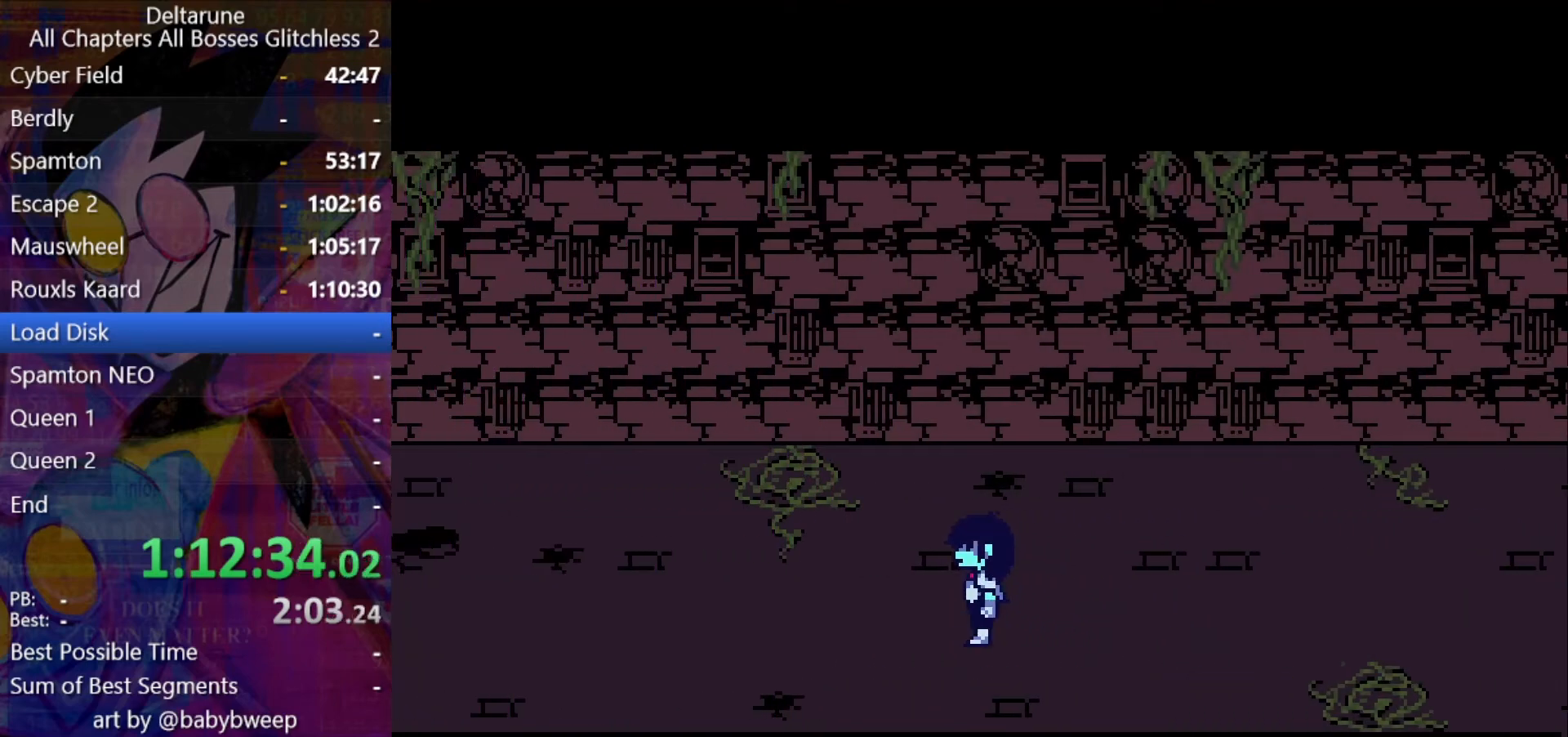
{"keys": ["left", "shift"], "events": [[33, "return", "up"], [66, "return", "down"], [66, "z", "up"], [100, "return", "up"], [100, "z", "down"], [166, "return", "down"], [166, "z", "up"], [200, "return", "up"], [266, "return", "down"], [266, "z", "down"], [300, "z", "up"], [400, "return", "up"], [400, "z", "down"], [433, "return", "down"], [433, "z", "up"], [500, "return", "up"]]}
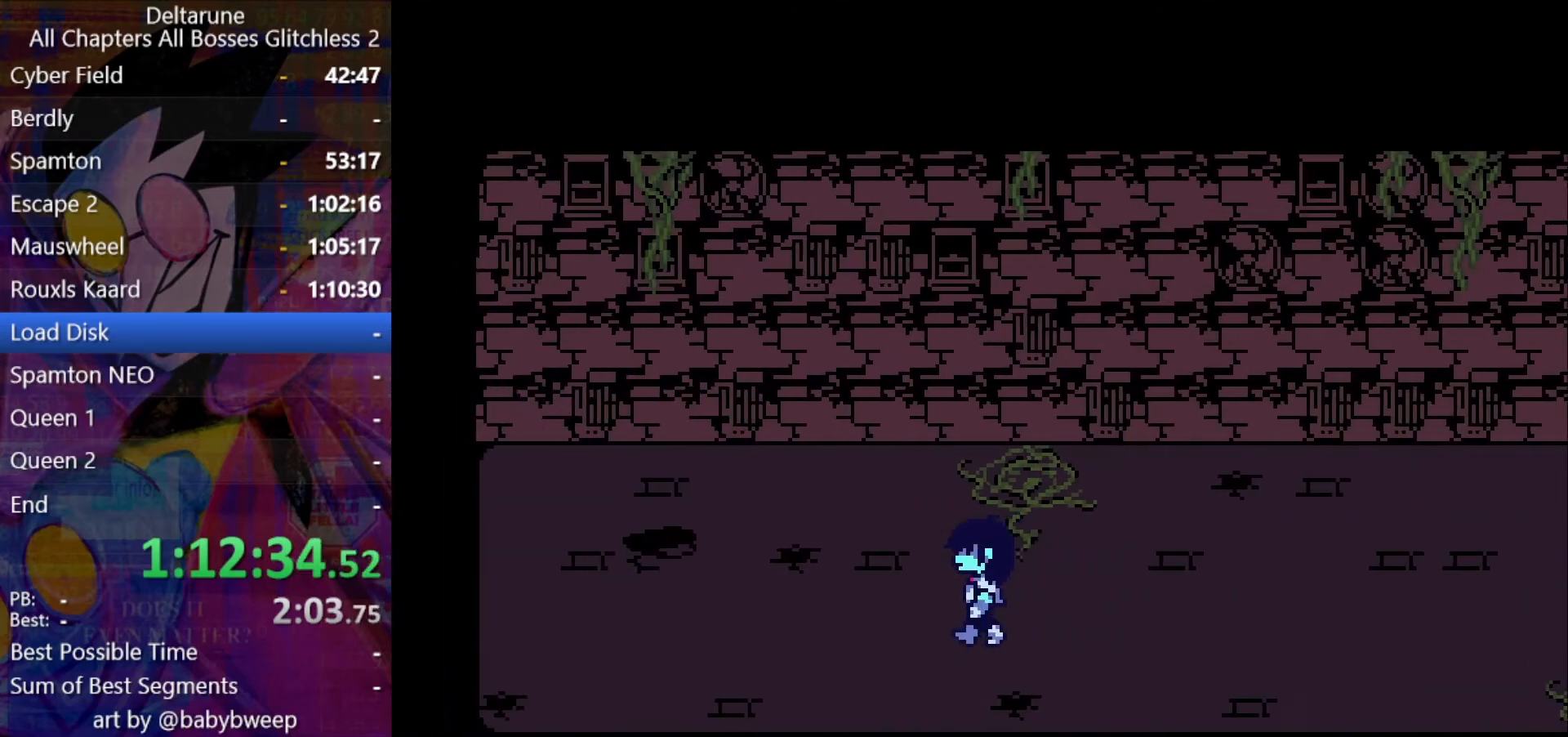
{"keys": ["left", "return", "shift"], "events": [[33, "return", "down"], [33, "z", "down"], [66, "return", "up"], [66, "z", "up"], [133, "return", "down"], [166, "return", "up"], [166, "z", "down"], [233, "return", "down"], [233, "z", "up"], [266, "return", "up"], [333, "return", "down"], [333, "z", "down"], [366, "return", "up"], [366, "z", "up"], [400, "return", "down"], [400, "z", "down"], [500, "z", "up"]]}
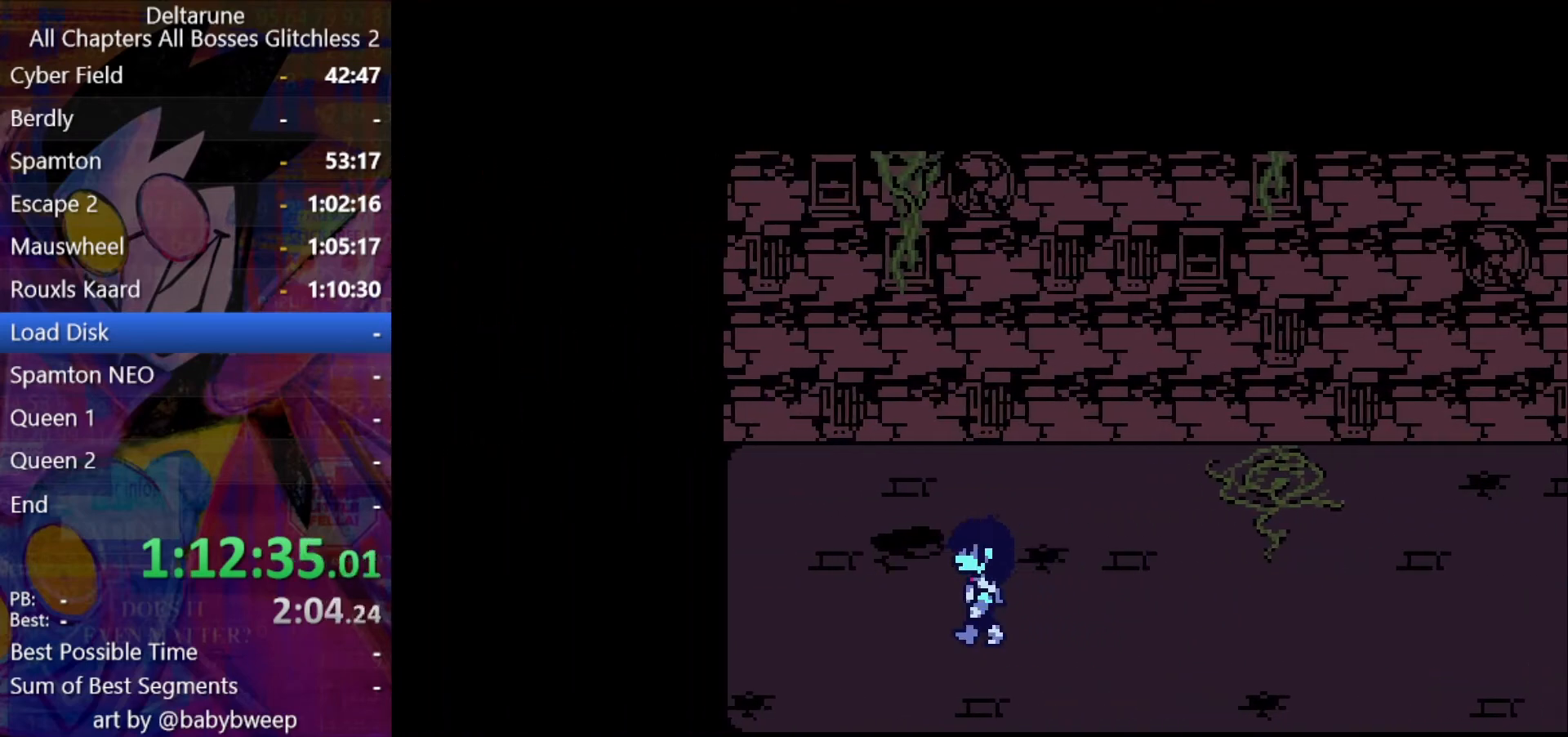
{"keys": ["left", "shift", "z"], "events": [[66, "return", "up"], [66, "z", "down"], [100, "return", "down"], [133, "return", "up"], [133, "z", "up"], [200, "return", "down"], [200, "z", "down"], [233, "return", "up"], [300, "return", "down"], [300, "z", "up"], [333, "return", "up"], [333, "z", "down"], [366, "return", "down"], [366, "z", "up"], [433, "return", "up"], [466, "z", "down"]]}
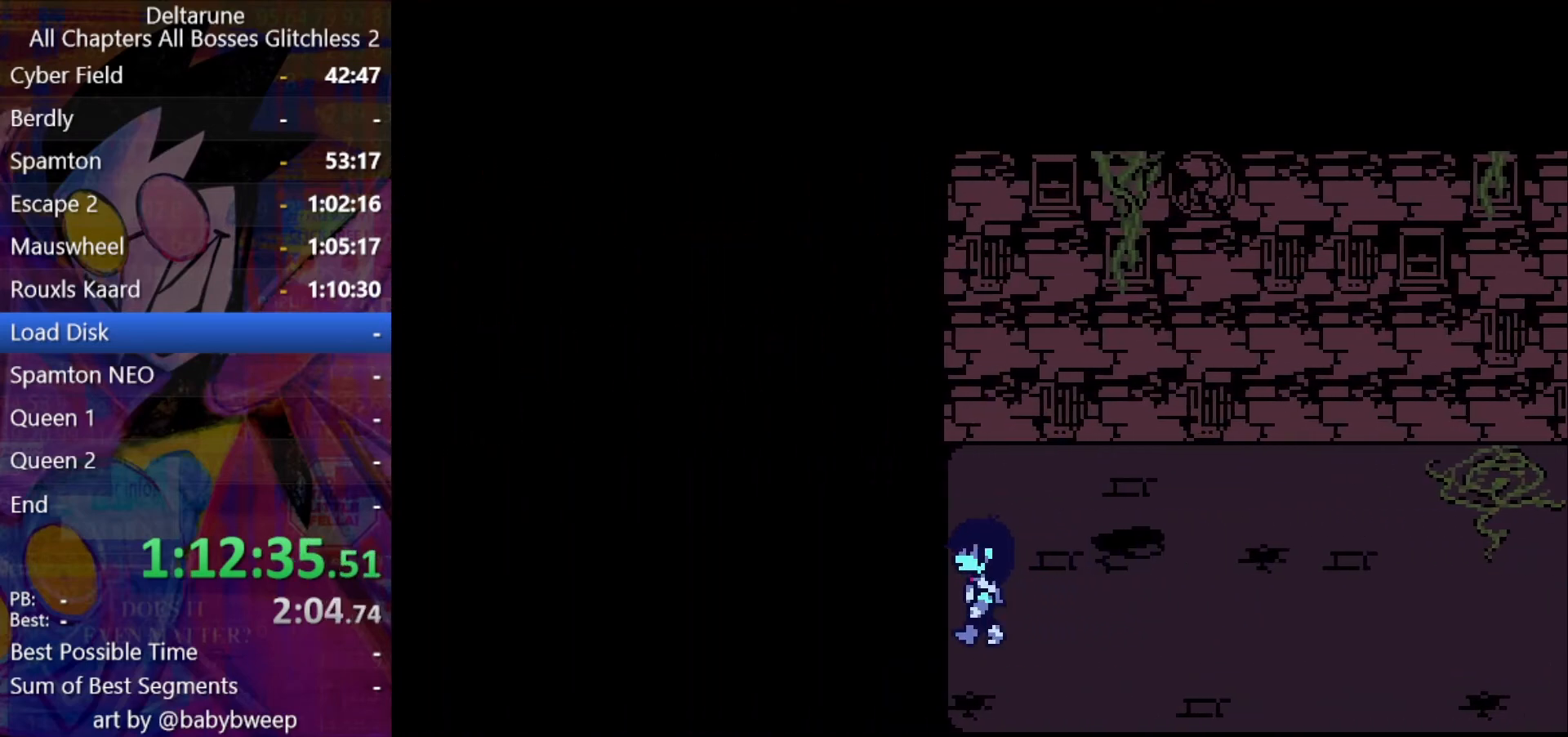
{"keys": ["left", "shift"], "events": [[33, "z", "up"], [66, "z", "down"], [166, "z", "up"], [200, "z", "down"], [266, "z", "up"], [300, "z", "down"], [400, "z", "up"], [433, "z", "down"], [500, "z", "up"]]}
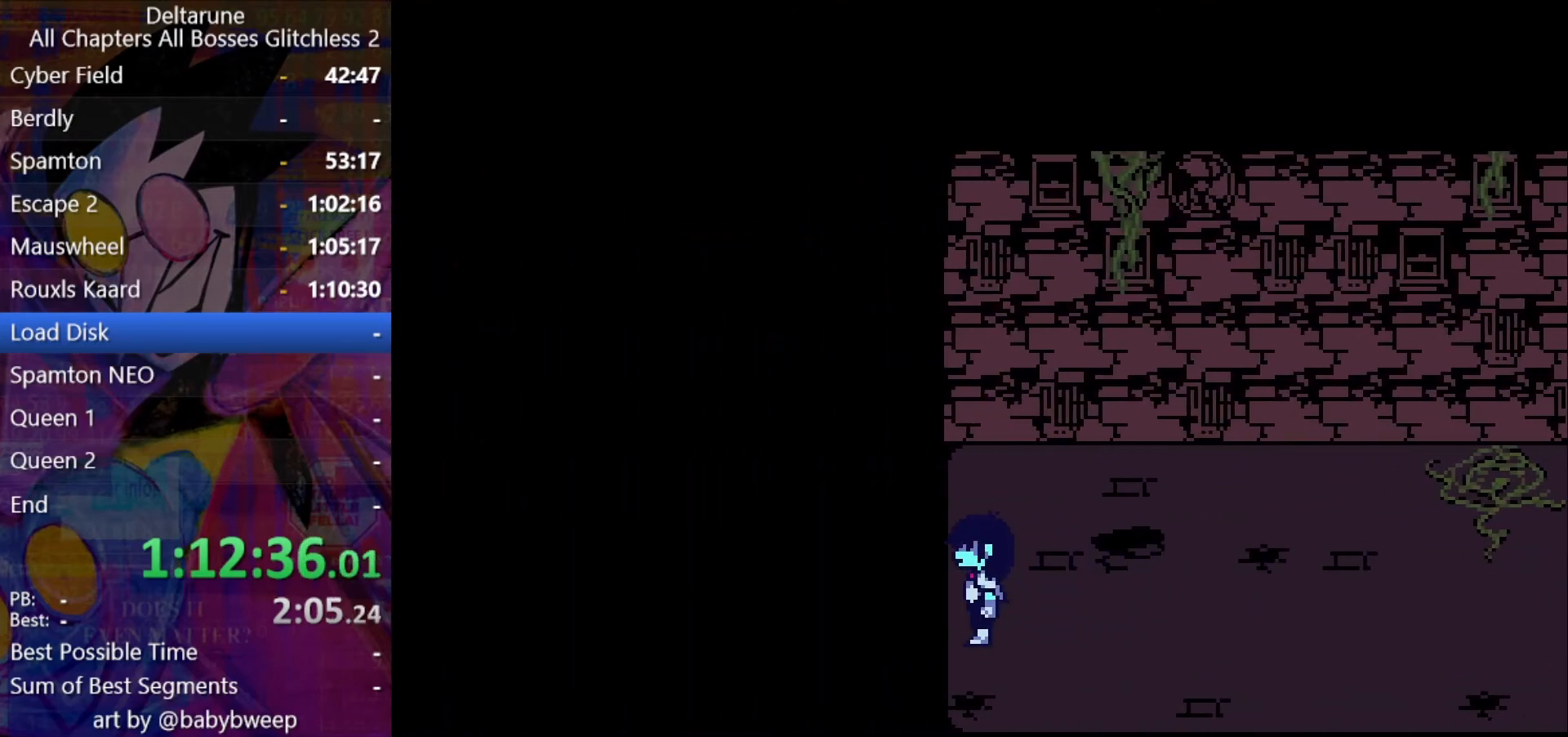
{"keys": ["left", "shift"], "events": [[33, "return", "down"], [66, "return", "up"], [66, "z", "down"], [133, "z", "up"]]}
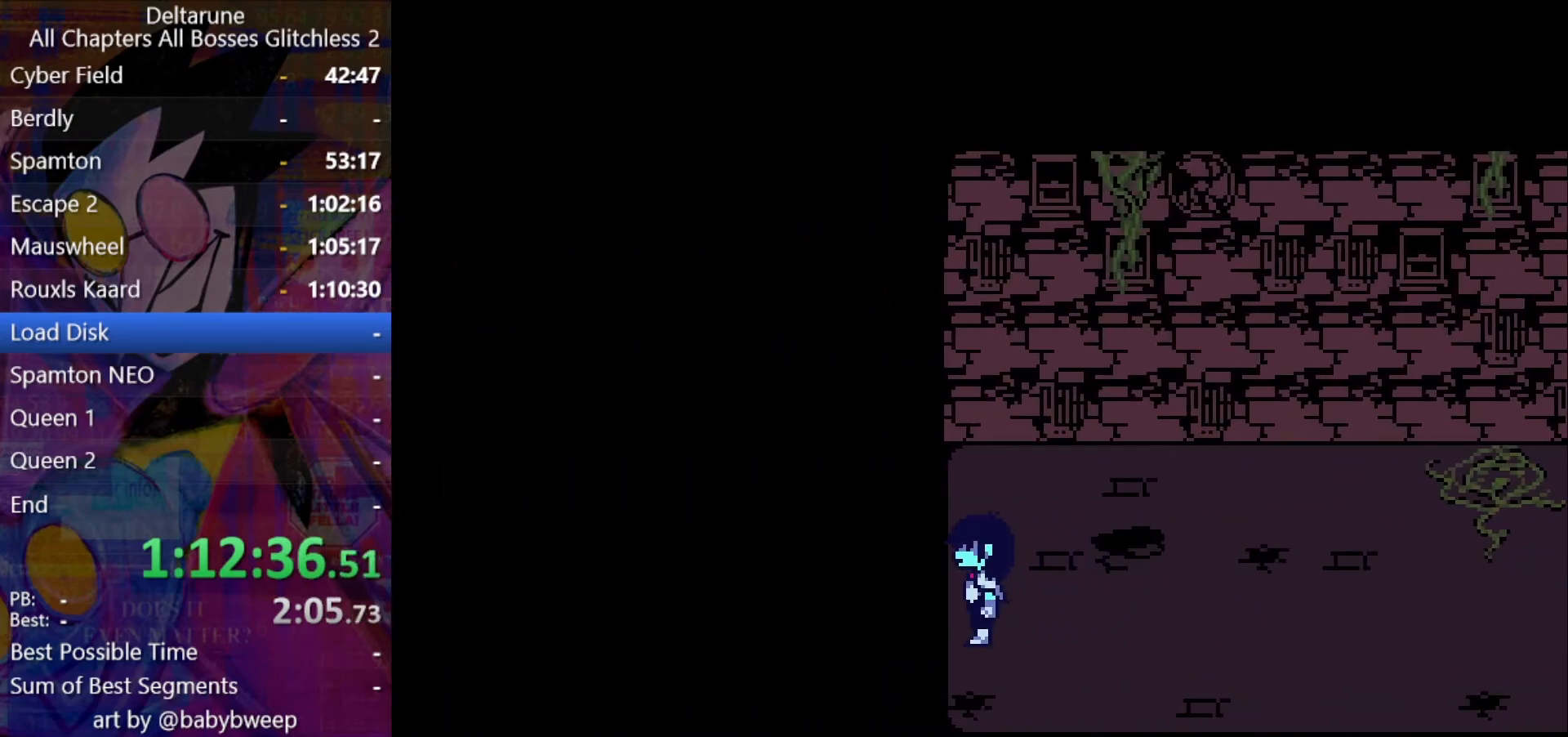
{"keys": ["left", "shift"], "events": []}
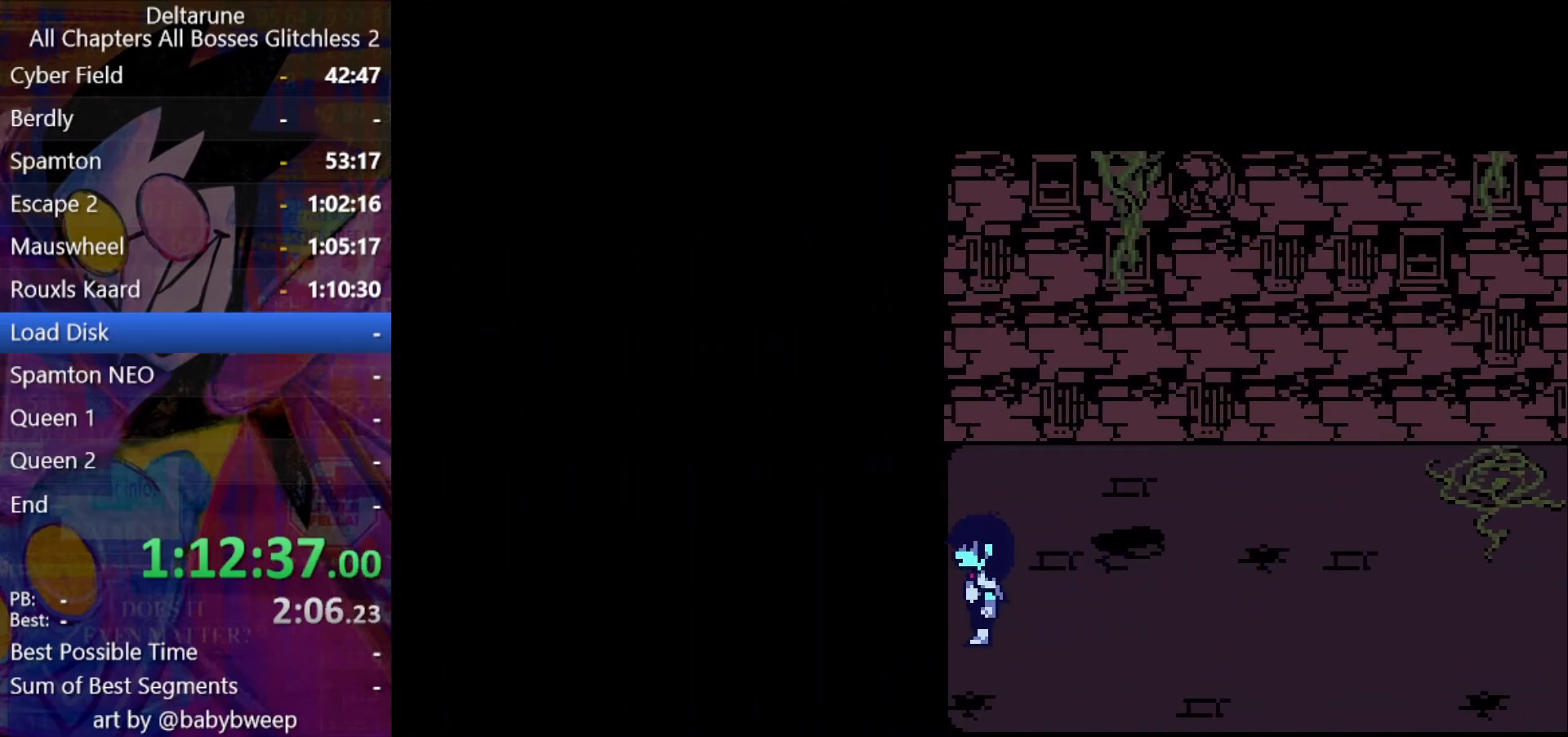
{"keys": ["left", "shift"], "events": []}
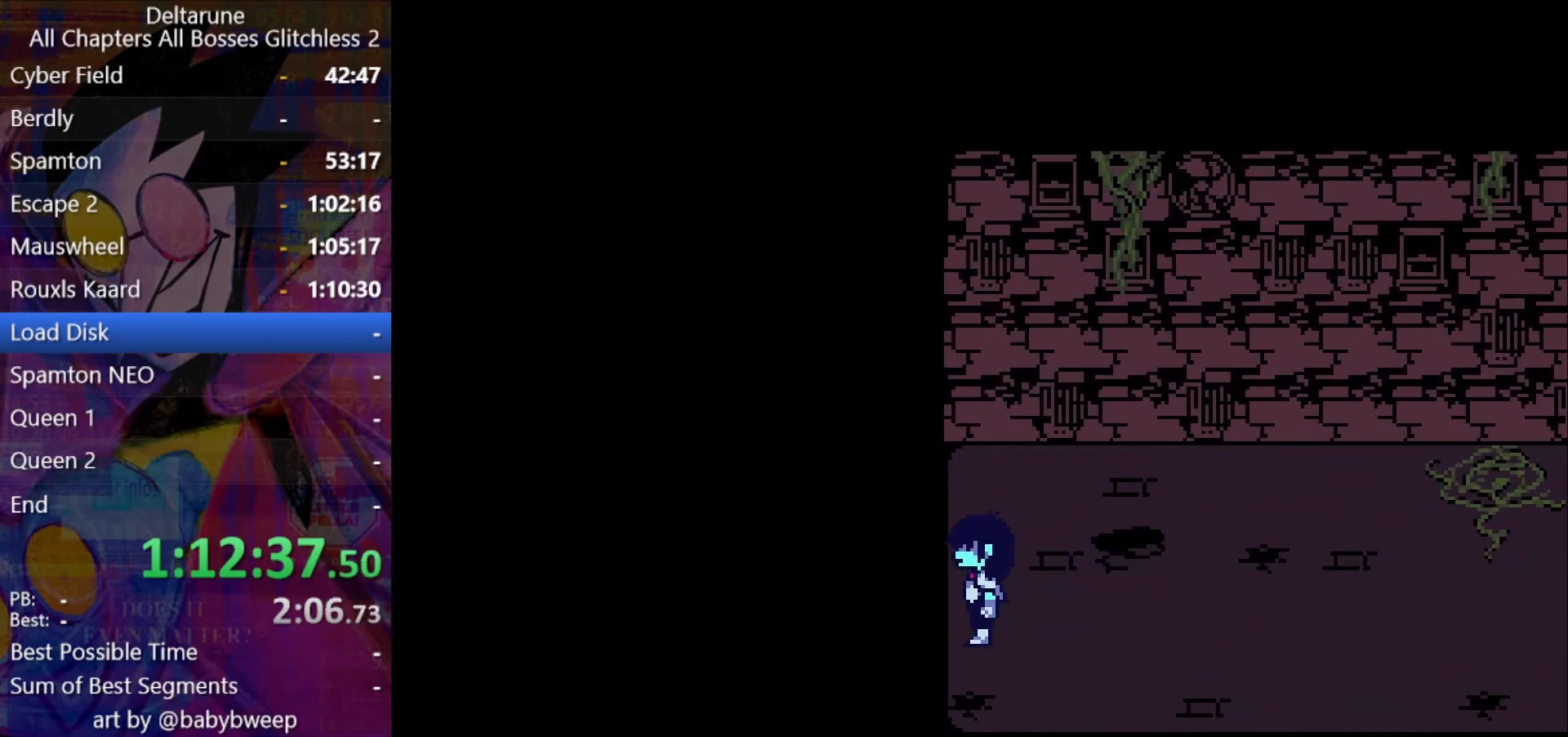
{"keys": ["left", "shift"], "events": []}
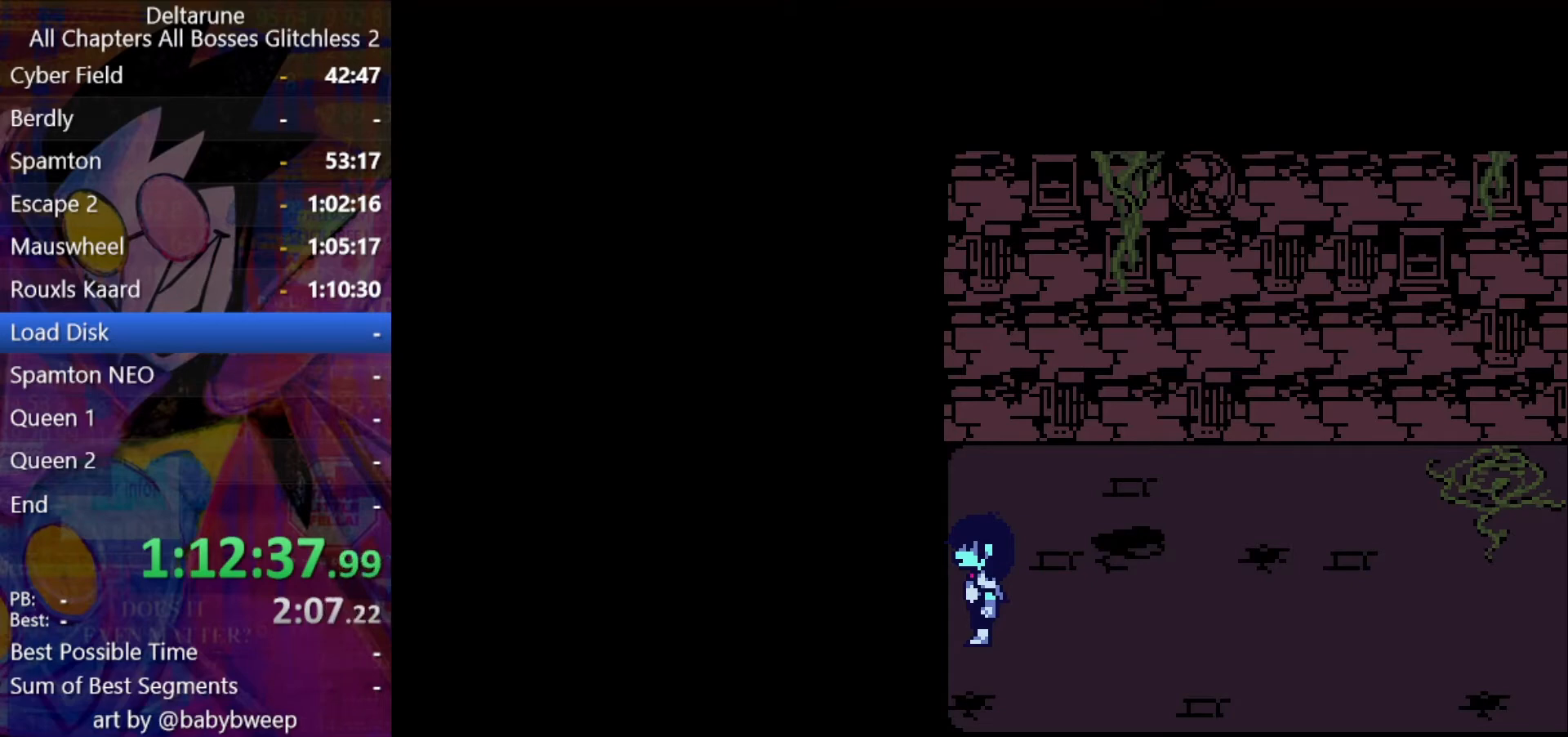
{"keys": ["left", "shift"], "events": []}
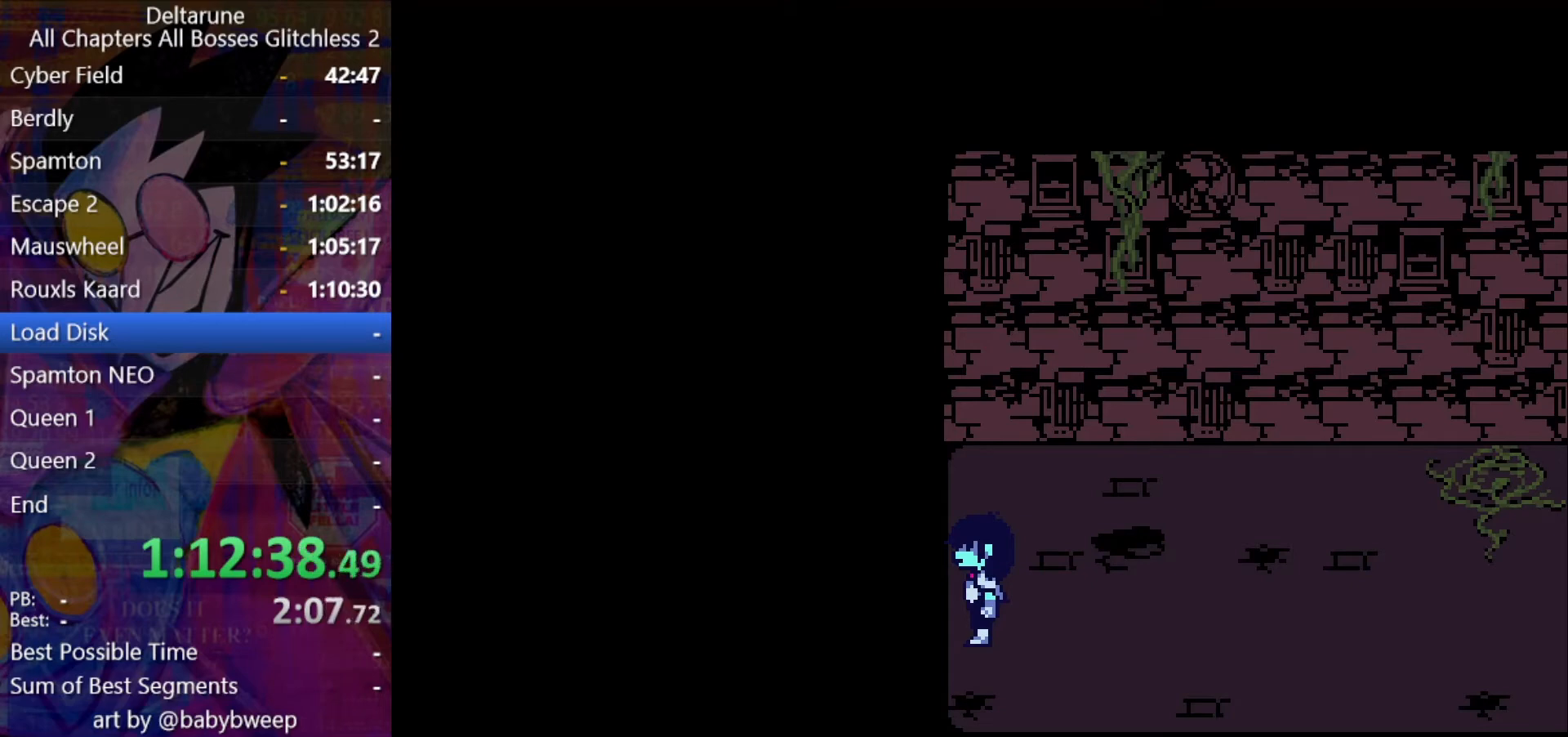
{"keys": ["left", "shift"], "events": [[266, "return", "down"], [433, "return", "up"]]}
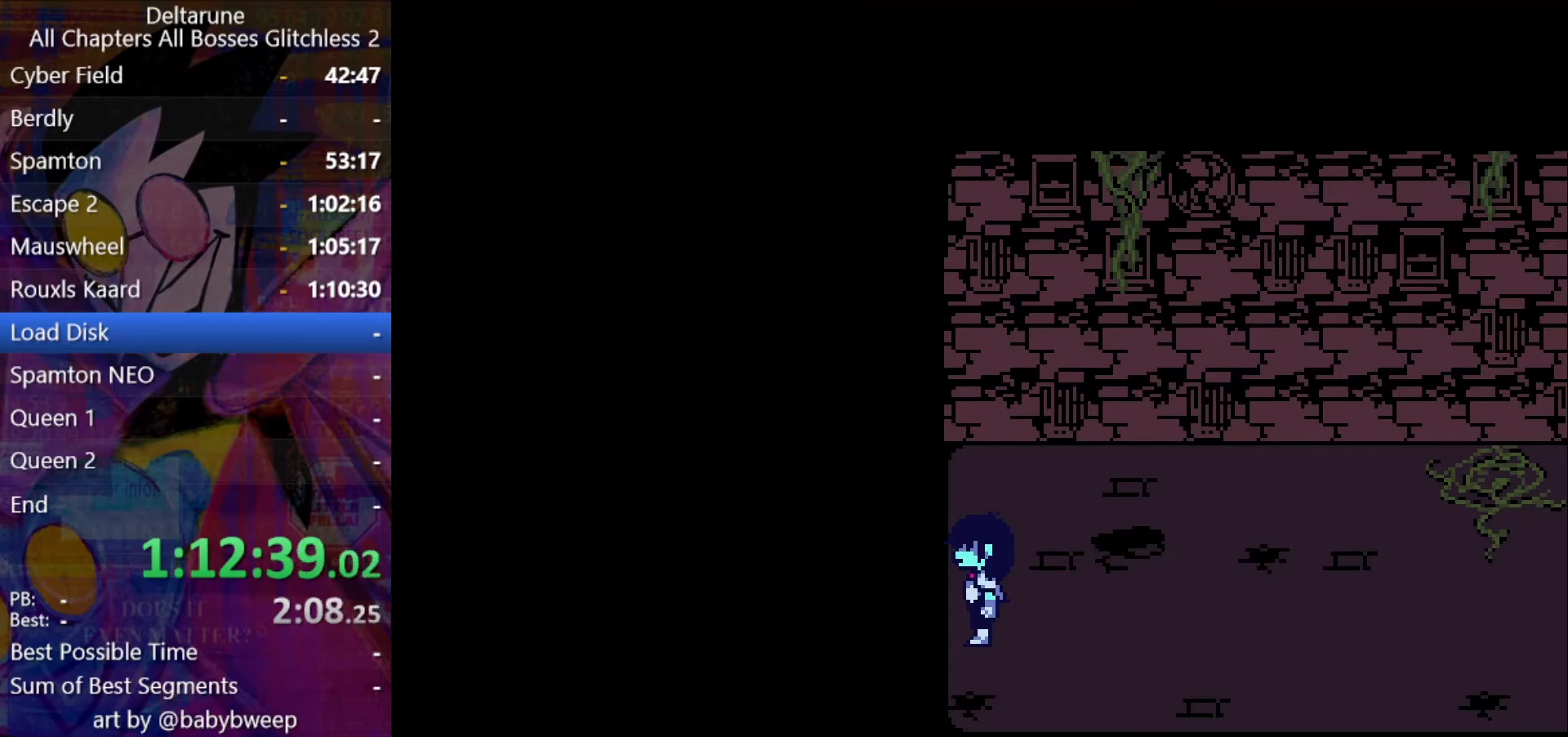
{"keys": ["left", "return", "shift"], "events": [[133, "return", "down"], [233, "return", "up"], [400, "return", "down"]]}
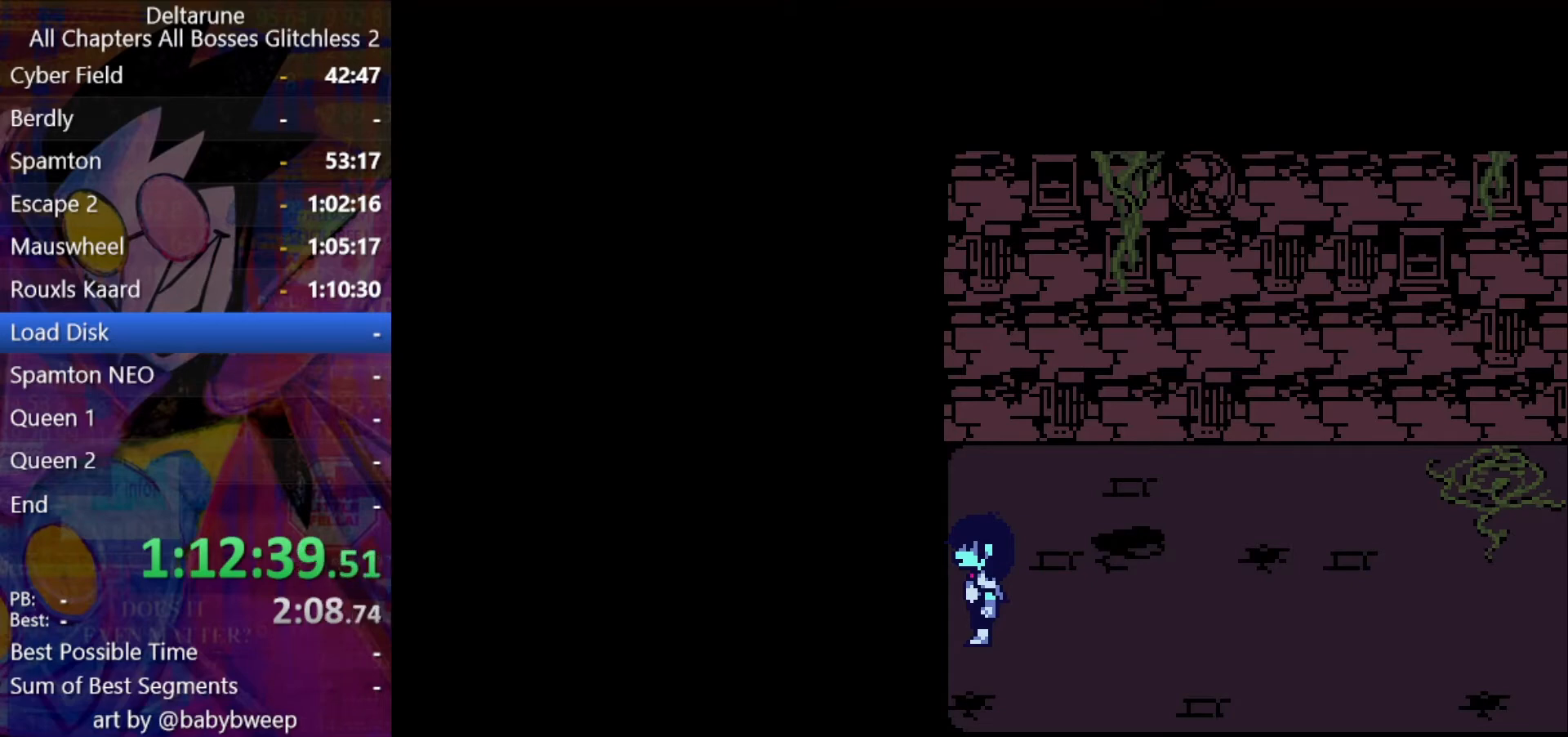
{"keys": ["left", "return", "shift", "z"], "events": [[33, "return", "up"], [133, "return", "down"], [233, "return", "up"], [466, "return", "down"], [466, "z", "down"]]}
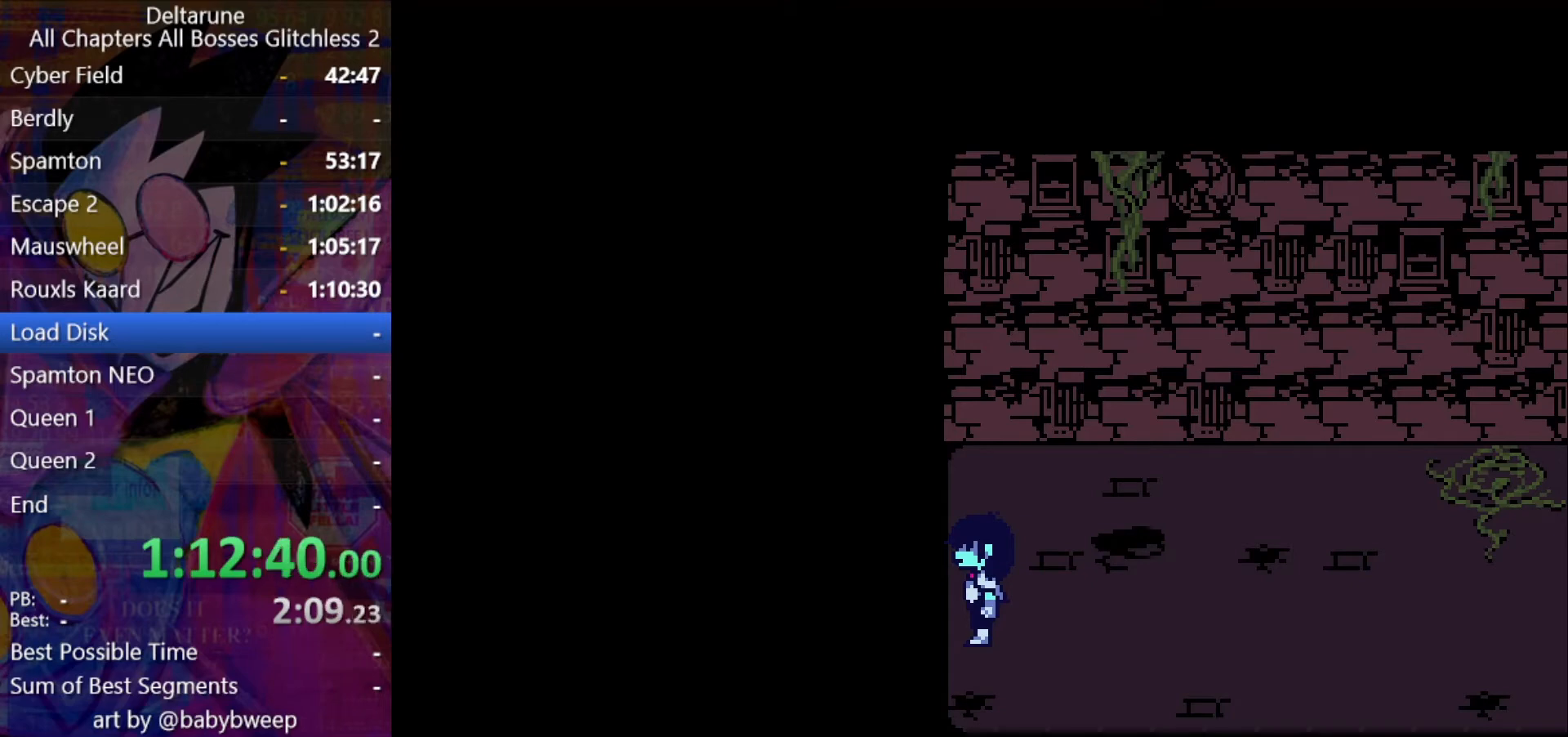
{"keys": ["left", "return", "shift"], "events": [[33, "z", "up"], [66, "return", "up"], [100, "return", "down"], [100, "z", "down"], [200, "z", "up"], [266, "z", "down"], [333, "return", "up"], [333, "z", "up"], [433, "return", "down"]]}
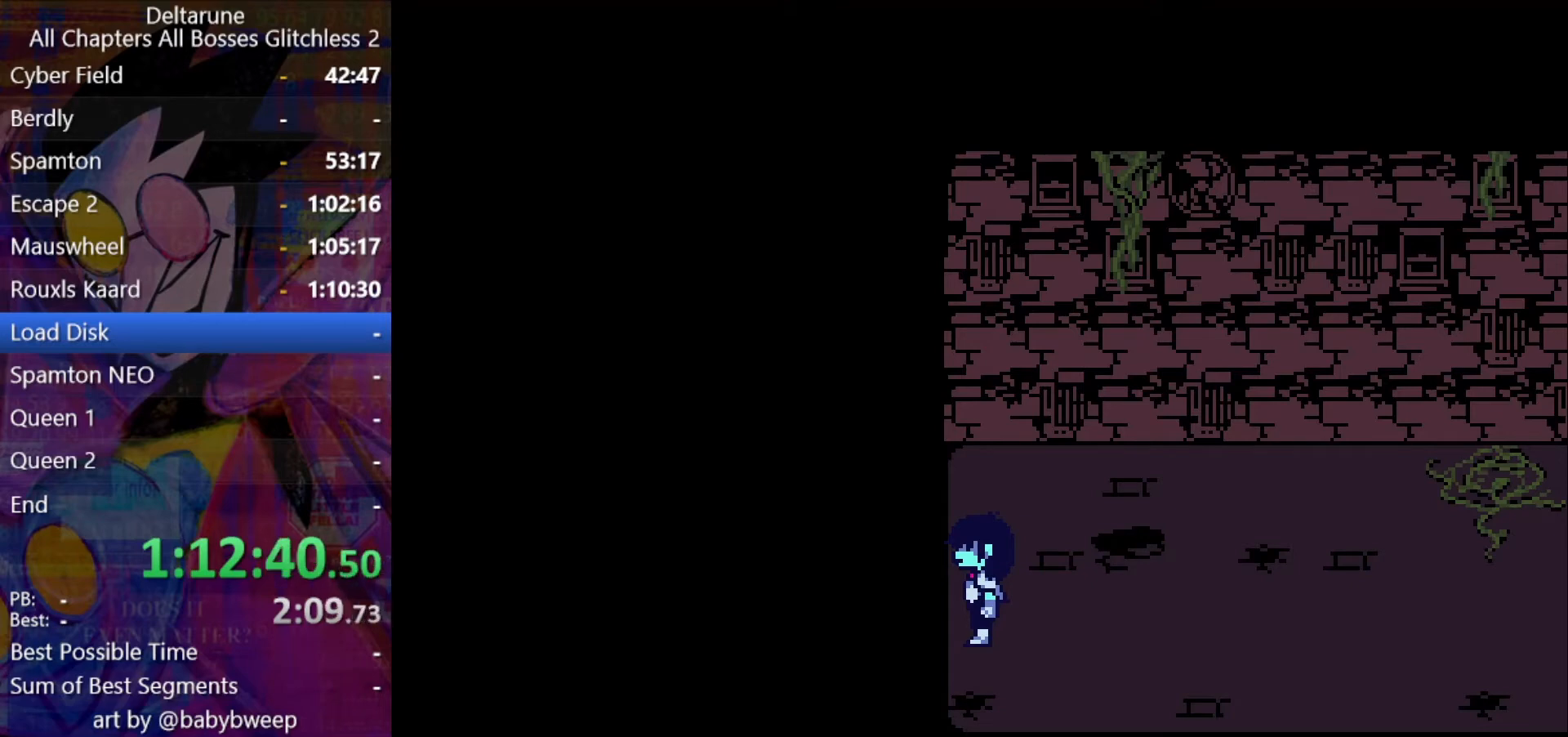
{"keys": ["left", "return", "shift"], "events": [[133, "return", "up"], [133, "z", "down"], [166, "return", "down"], [166, "z", "up"], [400, "return", "up"], [466, "z", "down"], [500, "return", "down"], [500, "z", "up"]]}
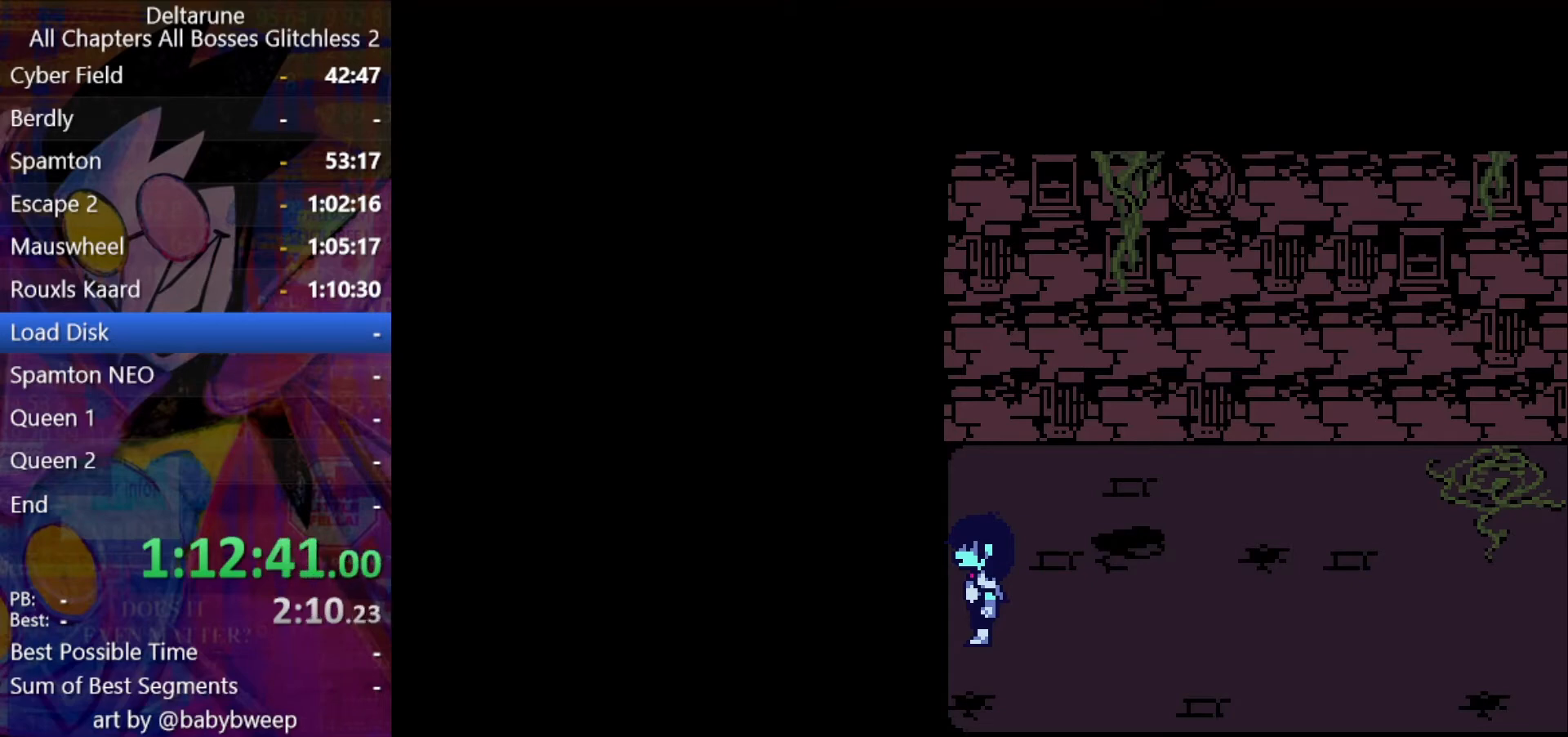
{"keys": ["left", "return", "shift"], "events": [[100, "return", "up"], [100, "z", "down"], [133, "return", "down"], [133, "z", "up"], [233, "return", "up"], [266, "z", "down"], [333, "return", "down"], [333, "z", "up"], [366, "return", "up"], [433, "return", "down"], [433, "z", "down"], [466, "z", "up"]]}
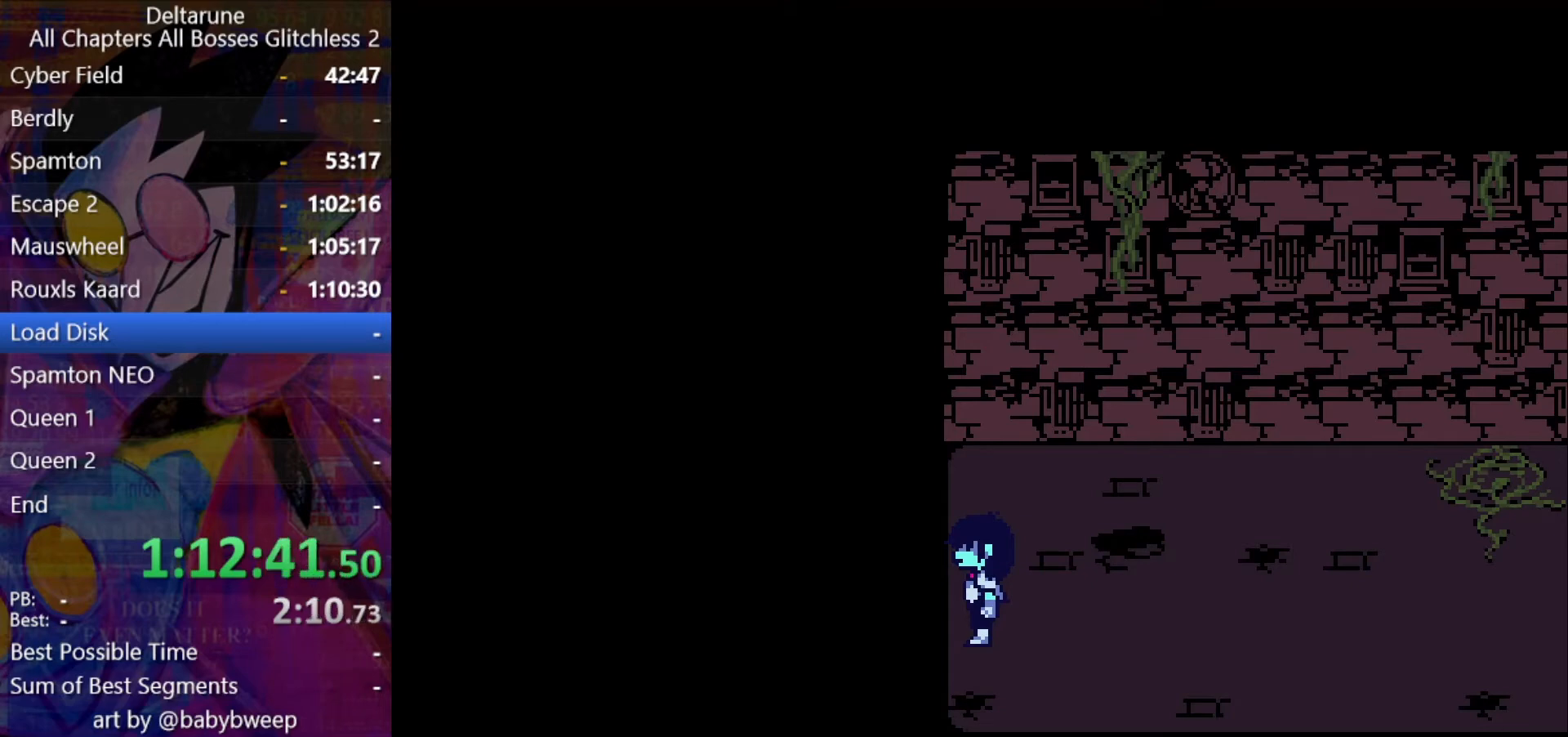
{"keys": ["left", "shift", "z"], "events": [[66, "z", "down"], [100, "return", "up"], [100, "z", "up"], [200, "return", "down"], [300, "return", "up"], [500, "z", "down"]]}
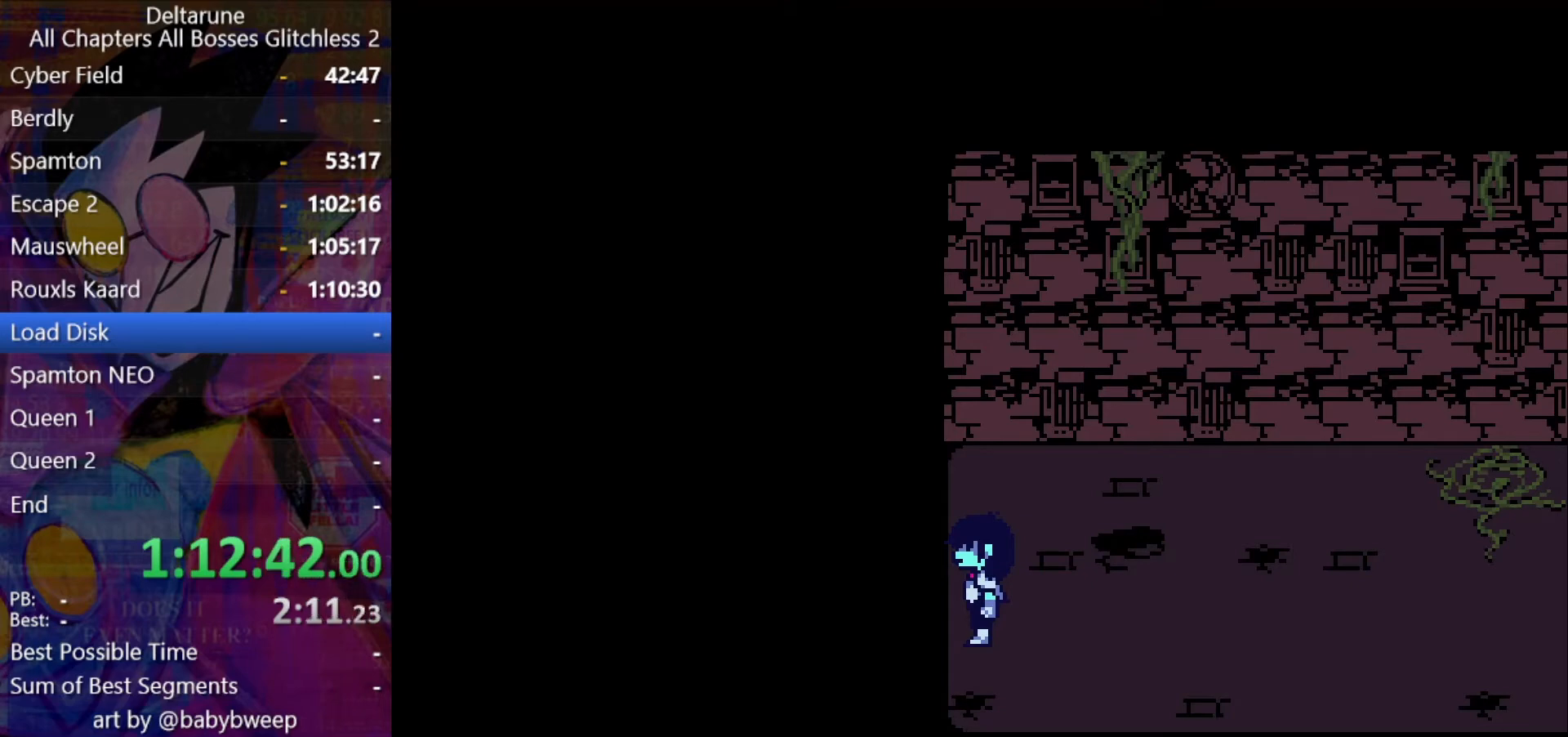
{"keys": ["left", "return", "shift", "z"], "events": [[33, "return", "down"], [33, "z", "up"], [66, "return", "up"], [166, "return", "down"], [166, "z", "down"], [233, "z", "up"], [333, "z", "down"], [366, "z", "up"], [500, "z", "down"]]}
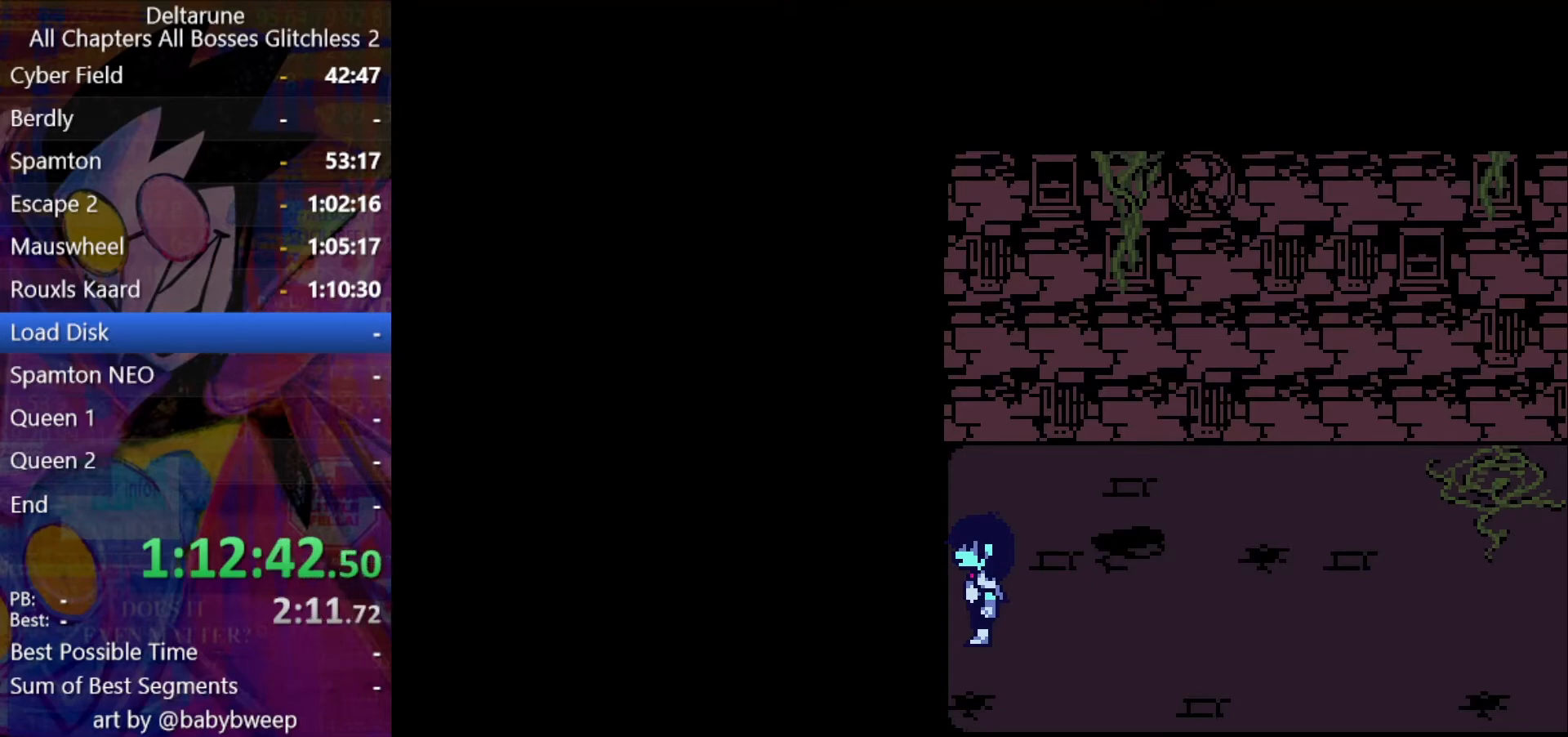
{"keys": ["left", "return", "shift"], "events": [[66, "z", "up"], [100, "return", "up"], [133, "return", "down"], [200, "return", "up"], [500, "return", "down"]]}
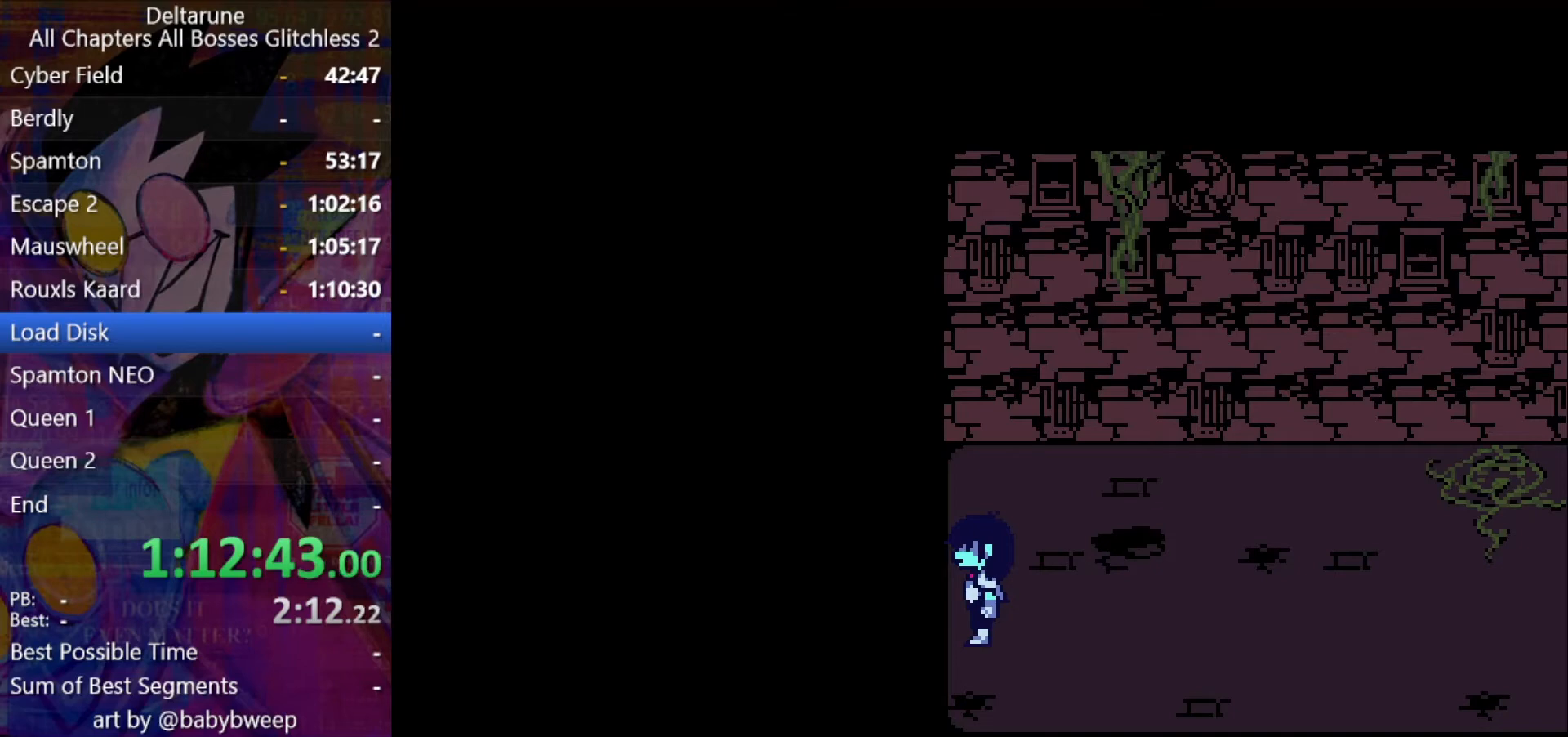
{"keys": ["left", "shift", "z"], "events": [[100, "return", "up"], [433, "return", "down"], [500, "return", "up"], [500, "z", "down"]]}
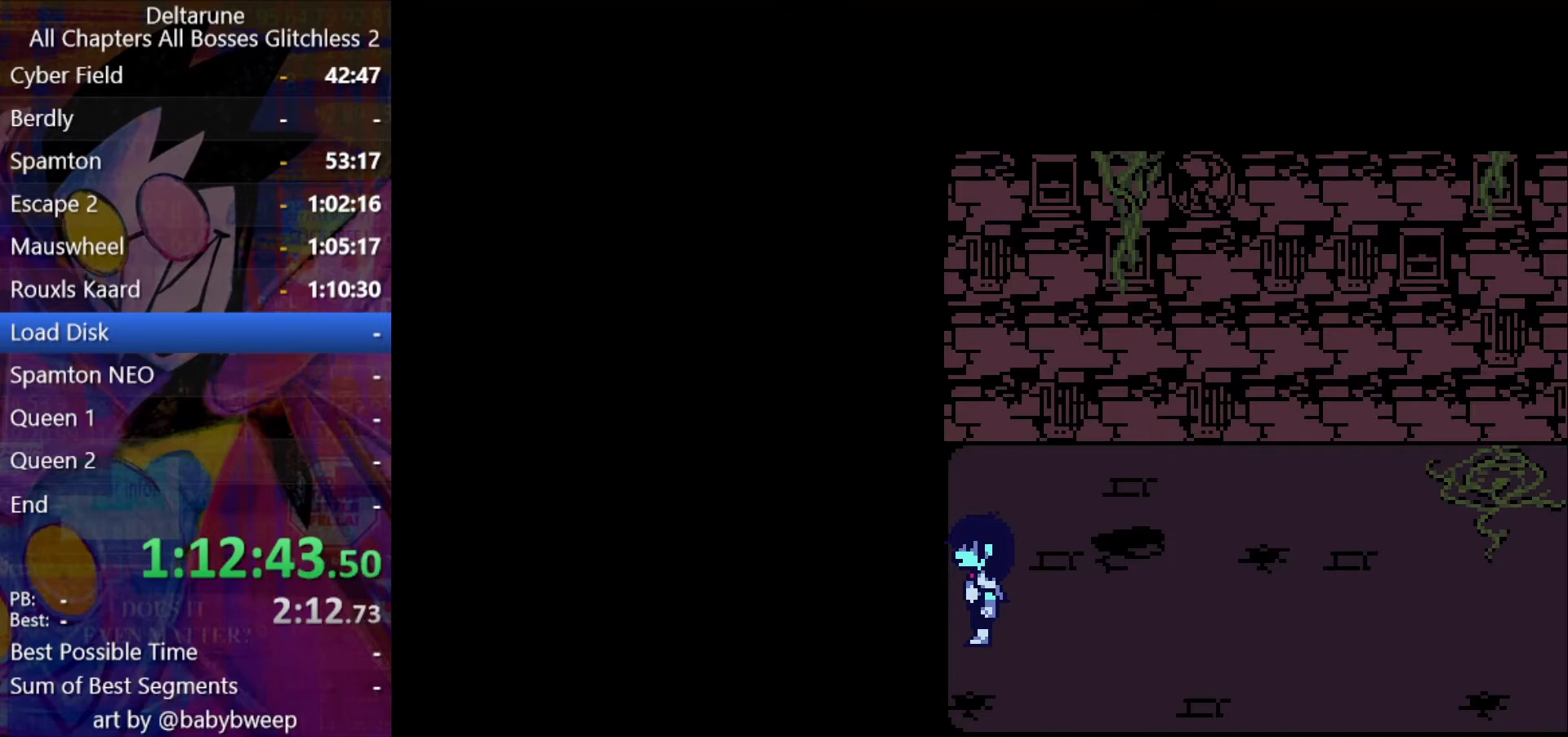
{"keys": ["left", "return", "shift"], "events": [[33, "z", "up"], [66, "return", "down"], [133, "return", "up"], [133, "z", "down"], [166, "z", "up"], [233, "return", "down"], [266, "return", "up"], [333, "z", "down"], [366, "z", "up"], [400, "return", "down"], [466, "z", "down"], [500, "z", "up"]]}
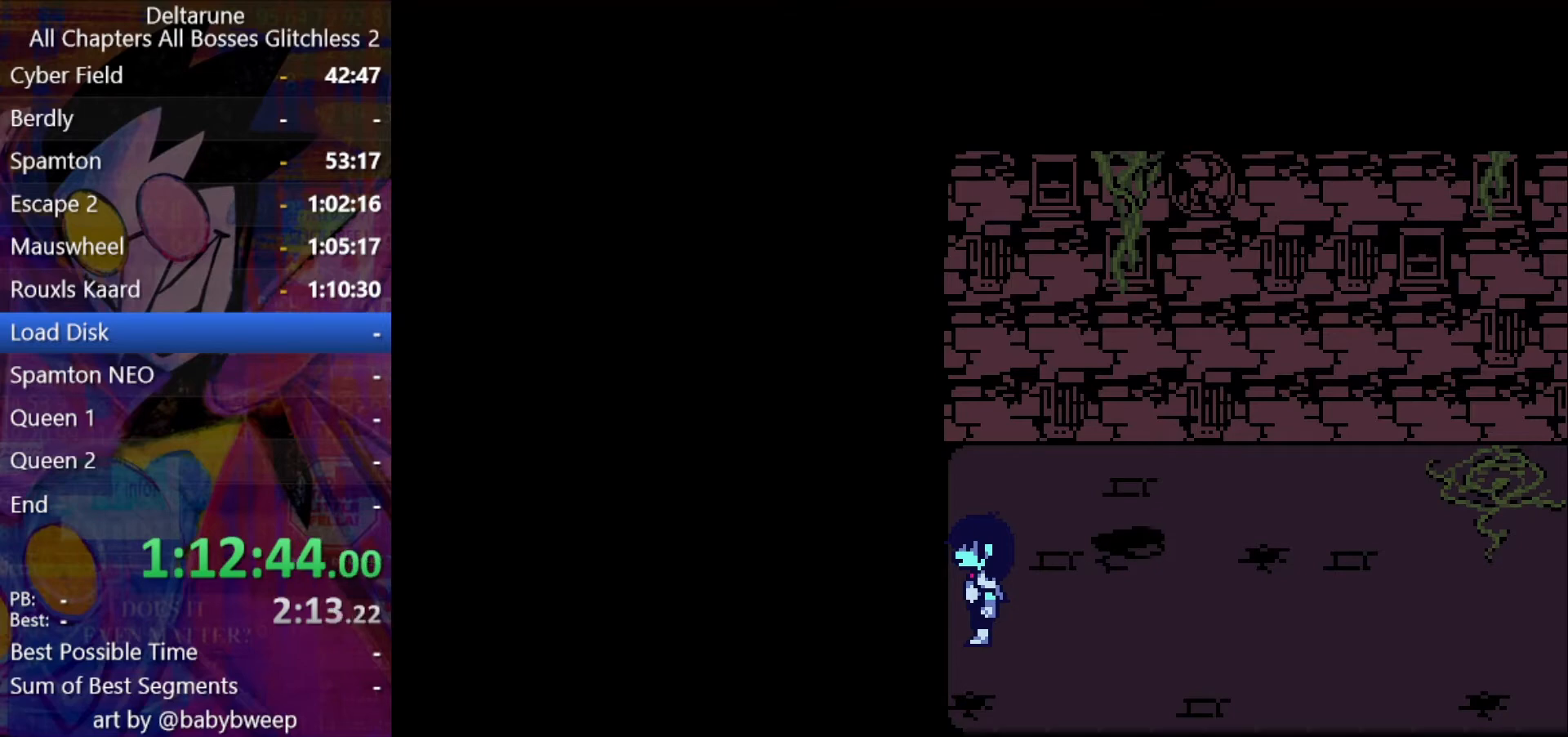
{"keys": ["left", "shift", "z"], "events": [[100, "z", "down"], [133, "return", "up"], [200, "z", "up"], [233, "z", "down"], [266, "return", "down"], [333, "z", "up"], [433, "return", "up"], [433, "z", "down"]]}